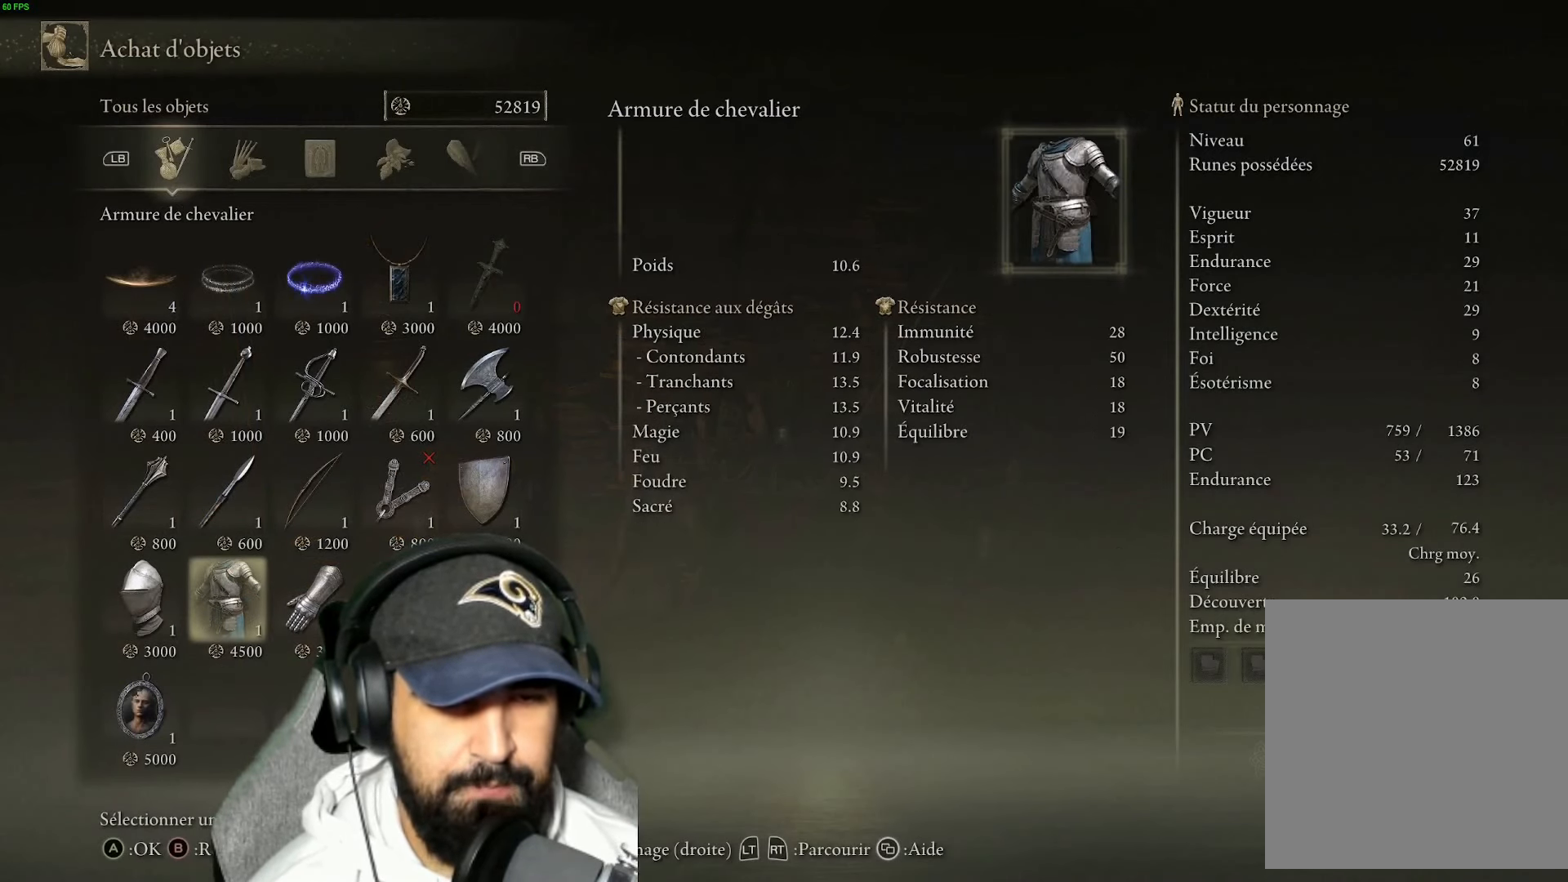
Gameplay with a controller (Xbox layout); each line is a JSON object with the inputs held at the frame after it. "events" lists button and stick changes between this image and that frame as [ms after this image, input, new state], when the widget could be followed in between.
{"buttons": [], "left_stick": "center", "right_stick": "center", "events": []}
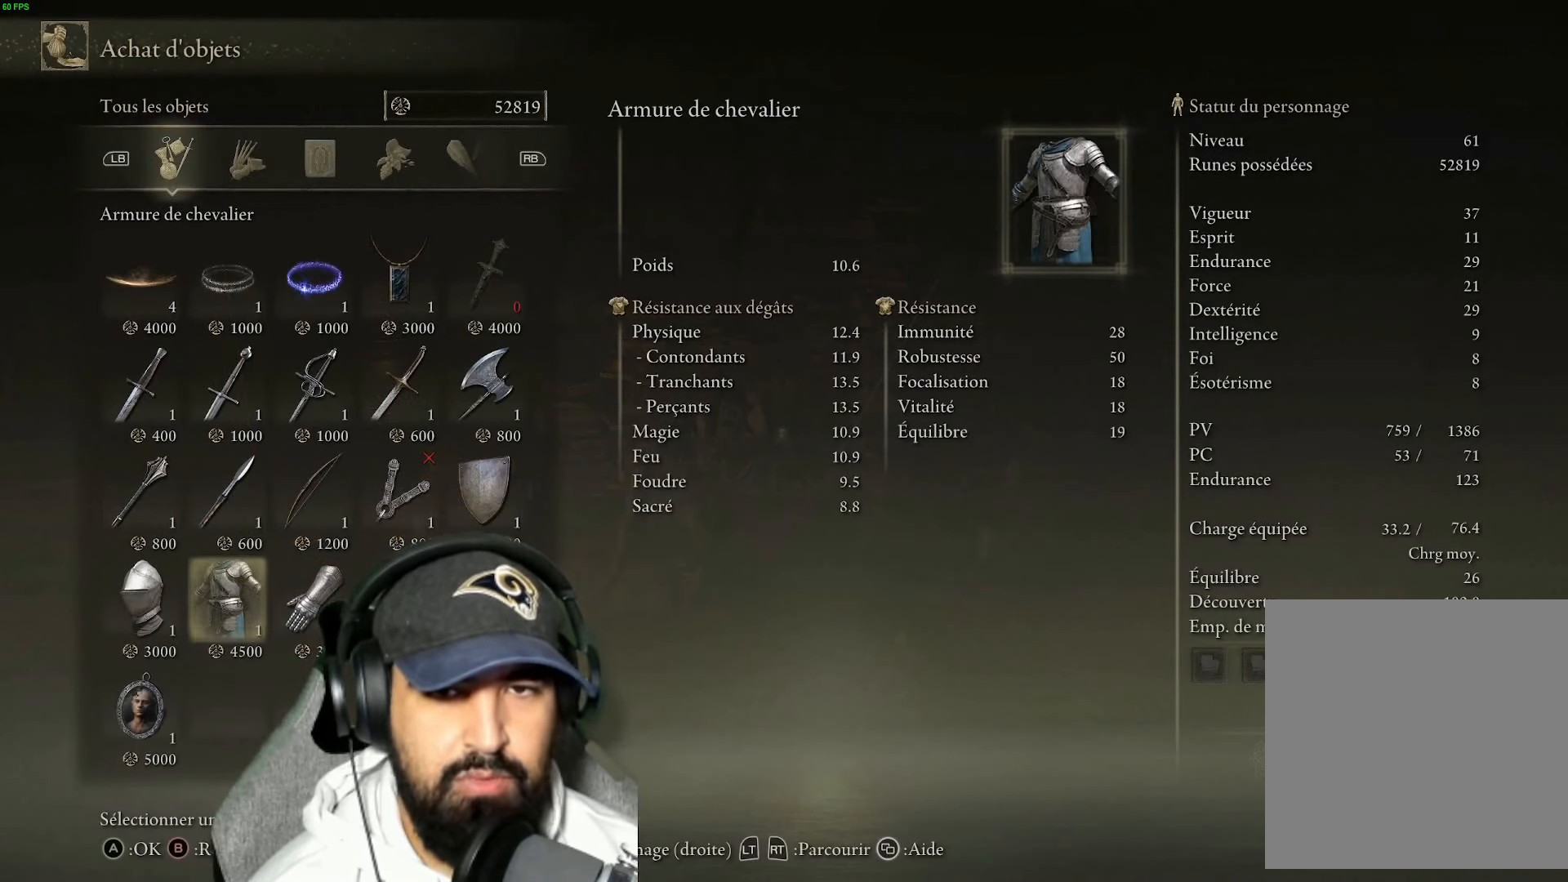
{"buttons": ["DPAD_RIGHT"], "left_stick": "center", "right_stick": "center", "events": [[34, "DPAD_LEFT", "down"], [184, "DPAD_LEFT", "up"], [484, "DPAD_RIGHT", "down"]]}
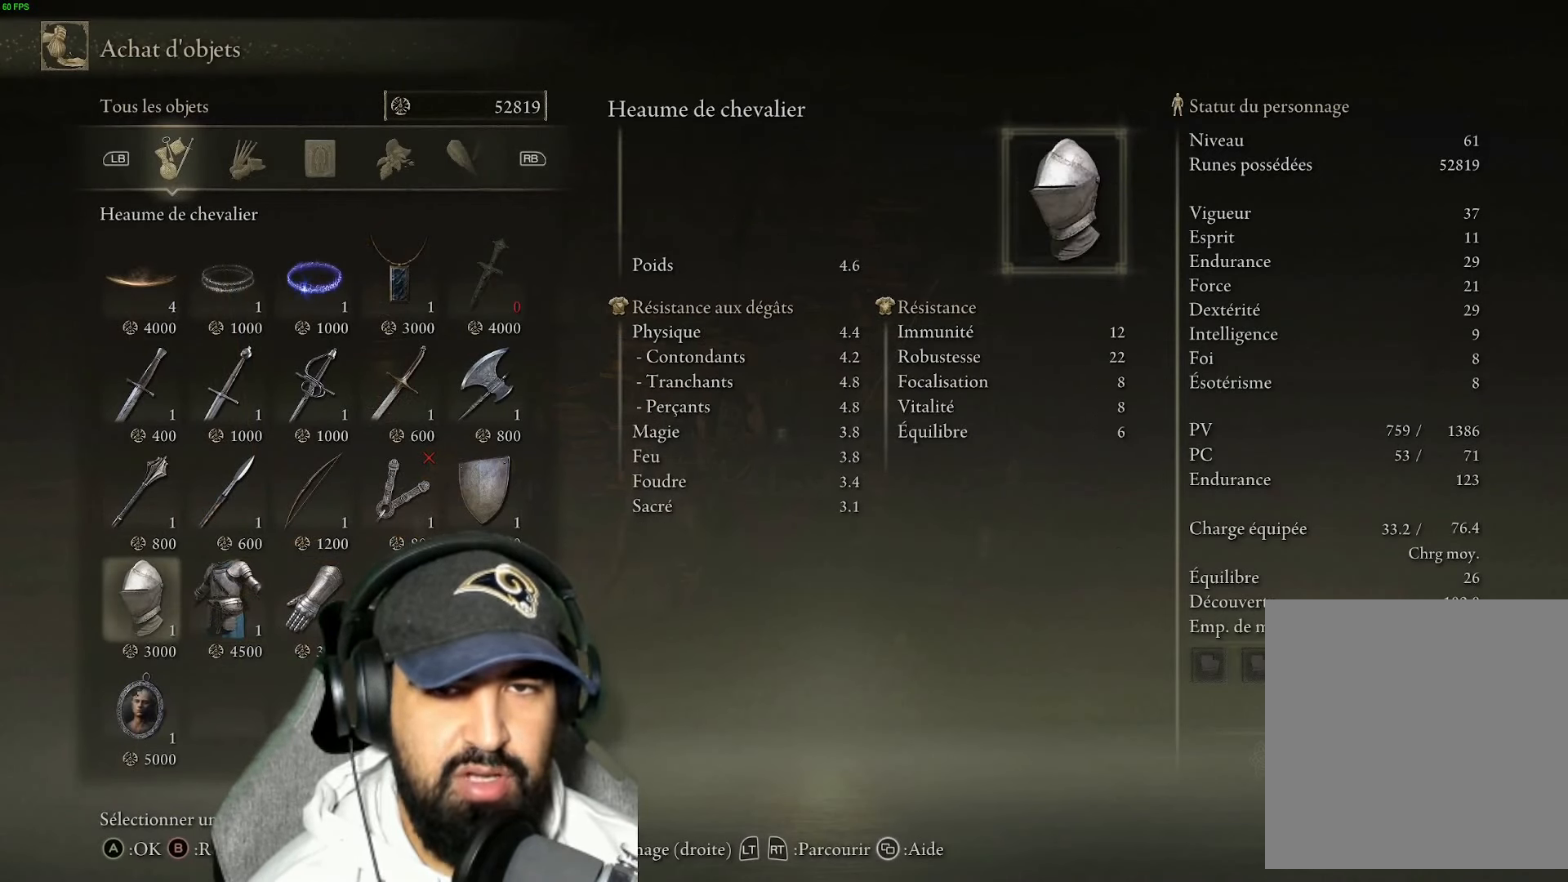
{"buttons": [], "left_stick": "center", "right_stick": "center", "events": [[117, "DPAD_RIGHT", "up"], [234, "DPAD_RIGHT", "down"], [334, "DPAD_RIGHT", "up"]]}
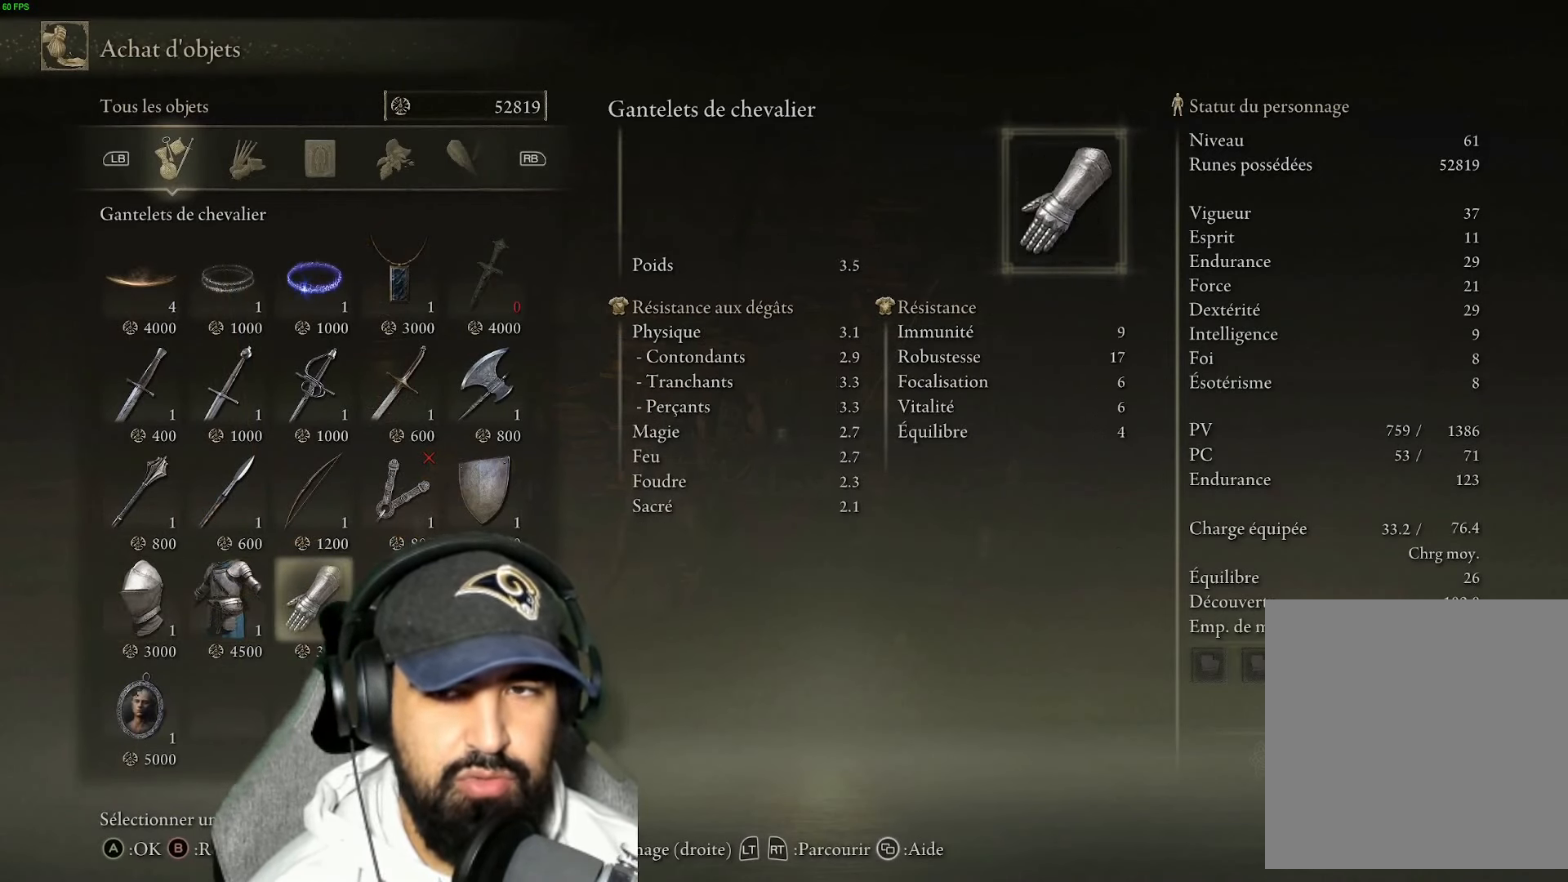
{"buttons": ["DPAD_RIGHT"], "left_stick": "center", "right_stick": "center", "events": [[250, "DPAD_RIGHT", "down"], [366, "DPAD_RIGHT", "up"], [466, "DPAD_RIGHT", "down"]]}
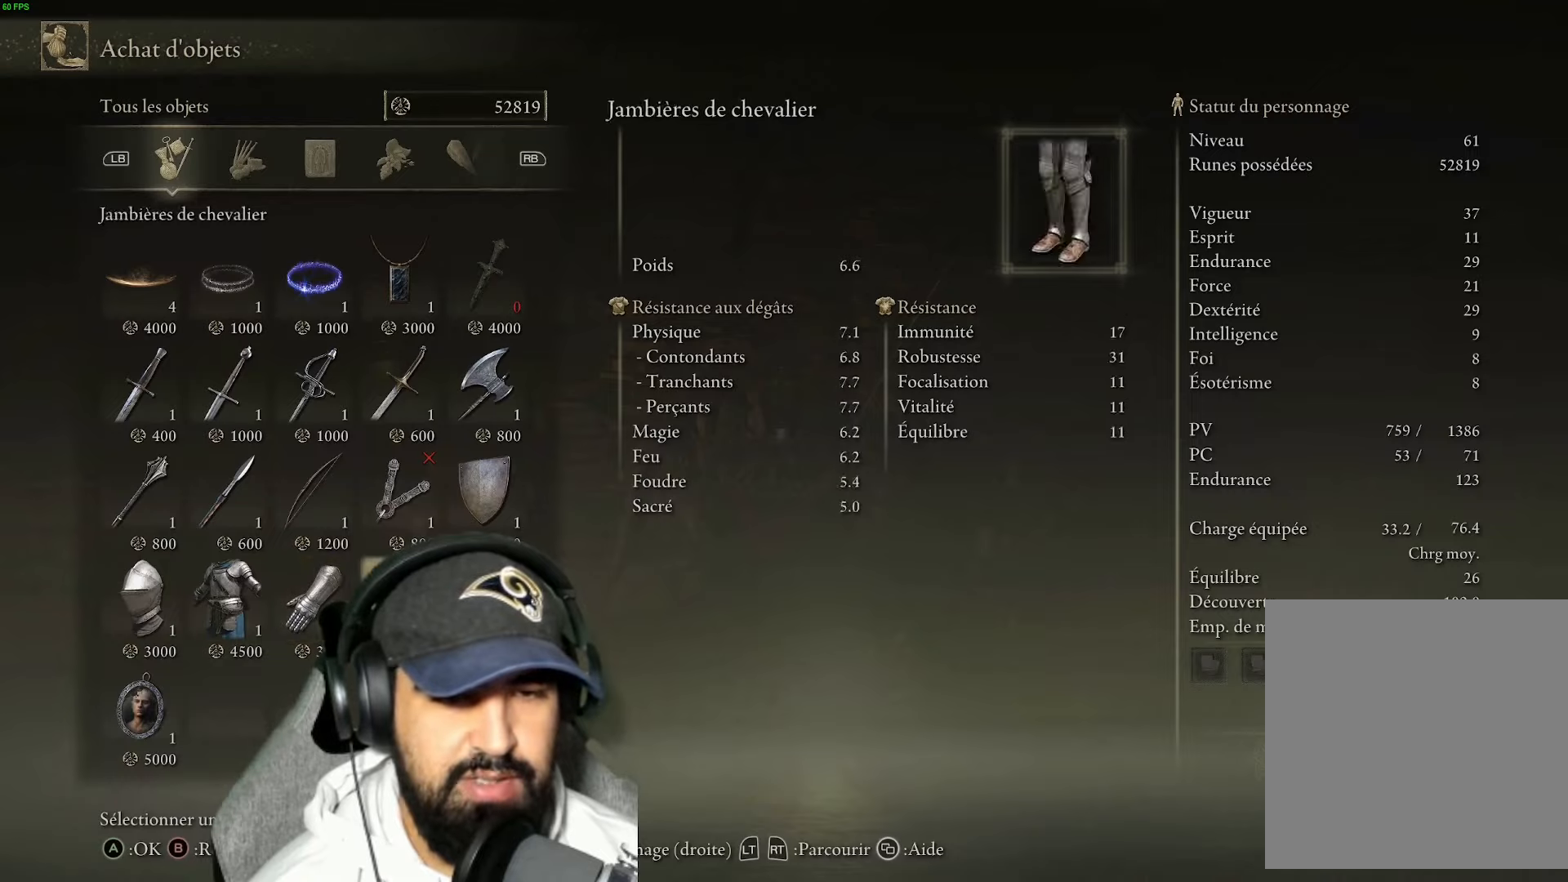
{"buttons": [], "left_stick": "center", "right_stick": "center", "events": [[83, "DPAD_RIGHT", "up"], [233, "DPAD_RIGHT", "down"], [283, "DPAD_RIGHT", "up"]]}
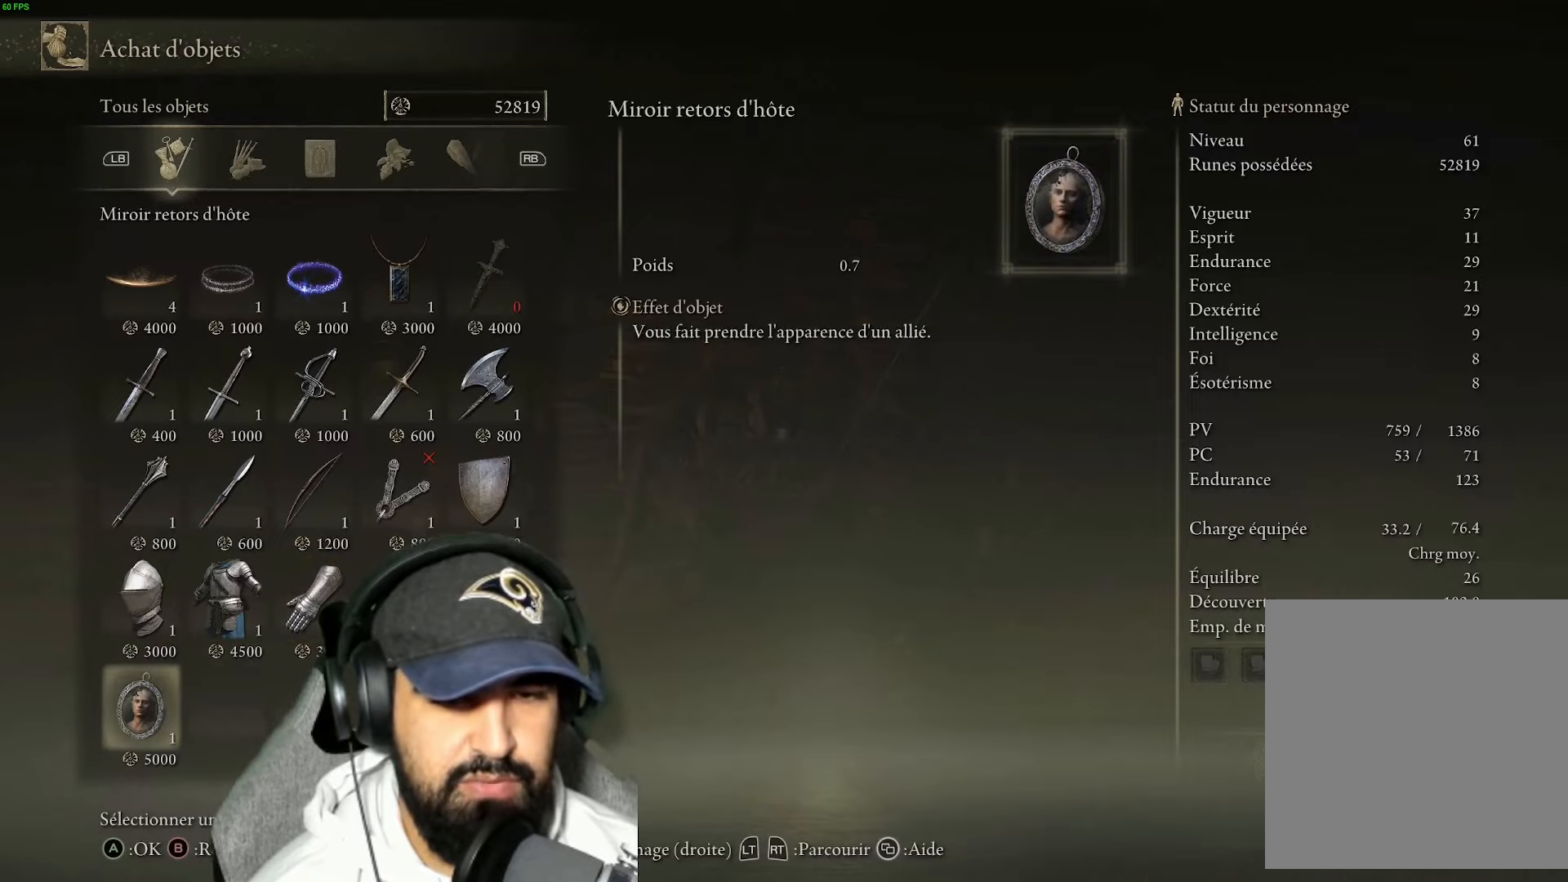
{"buttons": ["DPAD_UP"], "left_stick": "center", "right_stick": "center", "events": [[416, "DPAD_UP", "down"]]}
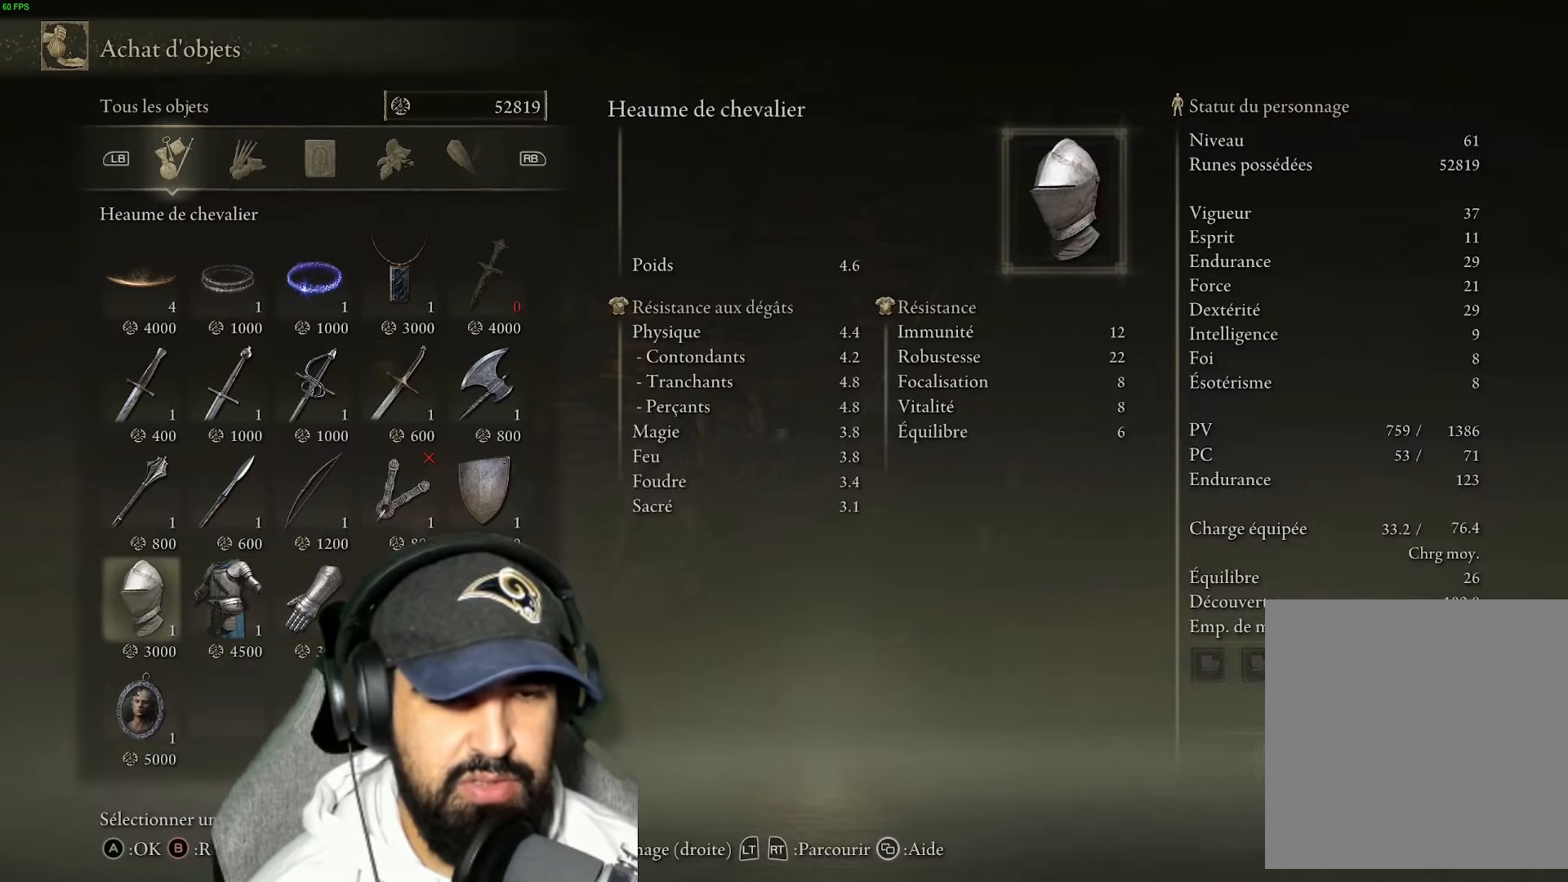
{"buttons": [], "left_stick": "center", "right_stick": "center", "events": [[16, "DPAD_UP", "up"], [116, "DPAD_UP", "down"], [216, "DPAD_RIGHT", "down"], [250, "DPAD_UP", "up"], [383, "DPAD_RIGHT", "up"]]}
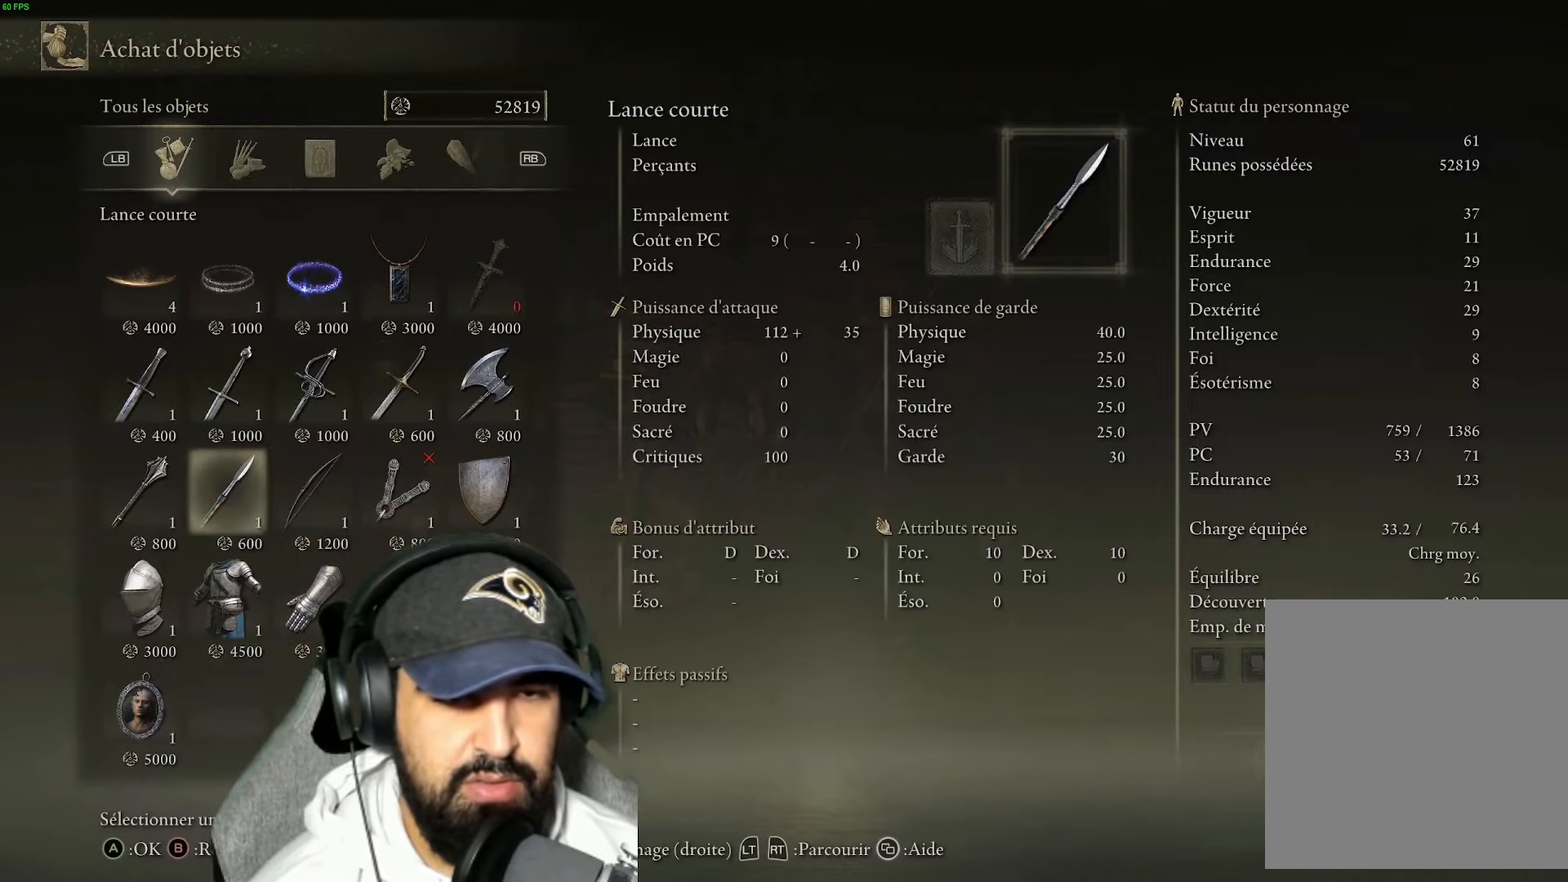
{"buttons": ["B"], "left_stick": "center", "right_stick": "center", "events": [[33, "DPAD_RIGHT", "down"], [150, "DPAD_RIGHT", "up"], [383, "B", "down"]]}
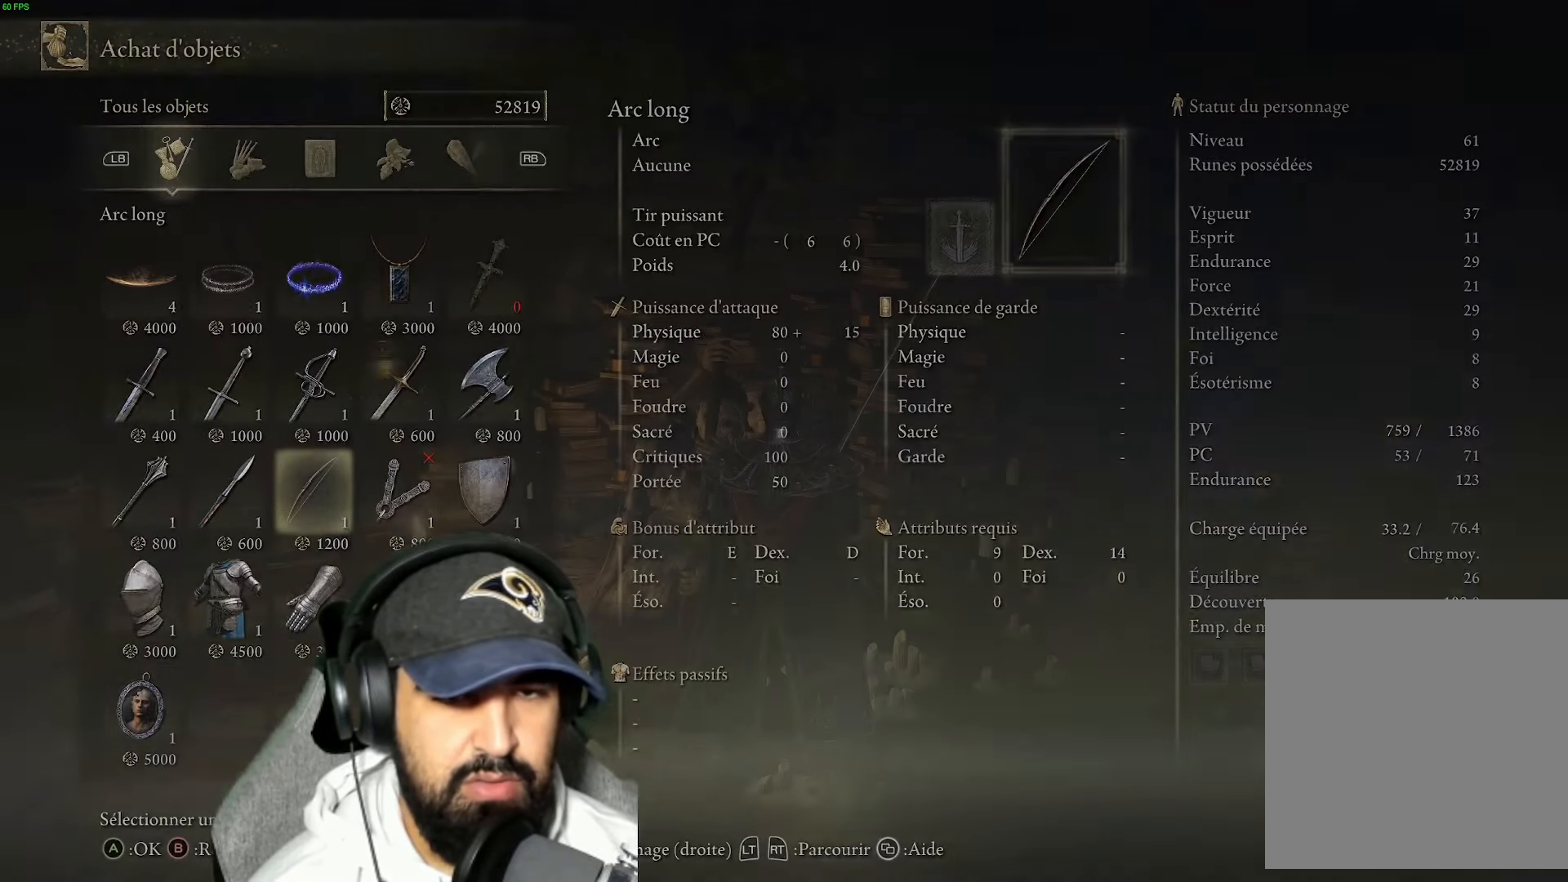
{"buttons": [], "left_stick": "down-right", "right_stick": "center", "events": [[16, "B", "up"], [116, "left_stick", "down"], [250, "right_stick", "right"], [466, "left_stick", "down-right"], [466, "right_stick", "center"]]}
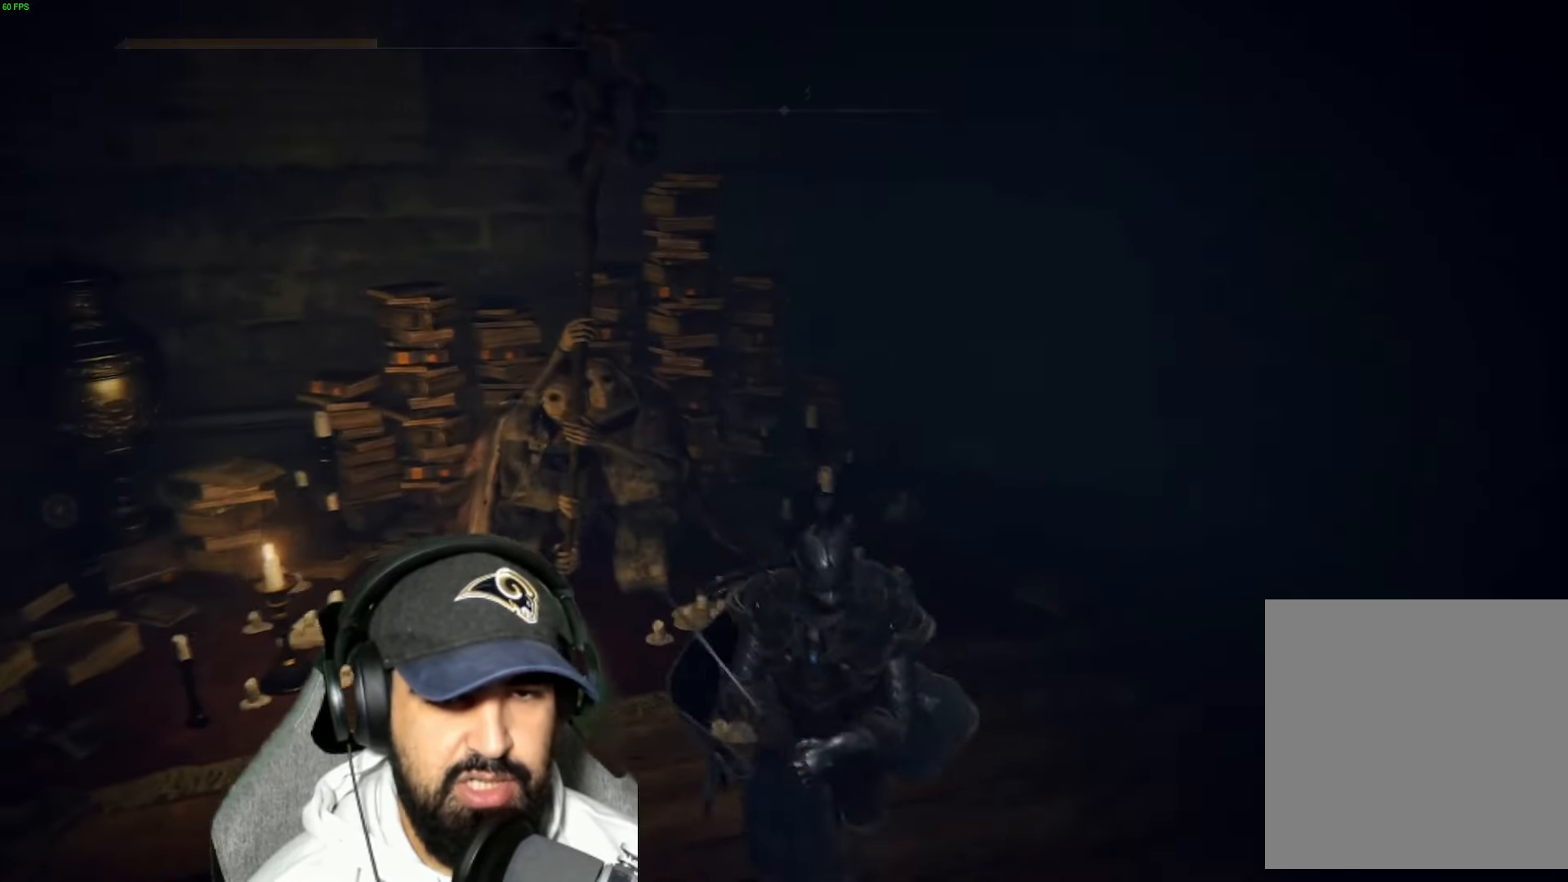
{"buttons": [], "left_stick": "right", "right_stick": "center", "events": [[83, "B", "down"], [133, "left_stick", "right"], [216, "B", "up"], [450, "right_stick", "right"], [500, "right_stick", "center"]]}
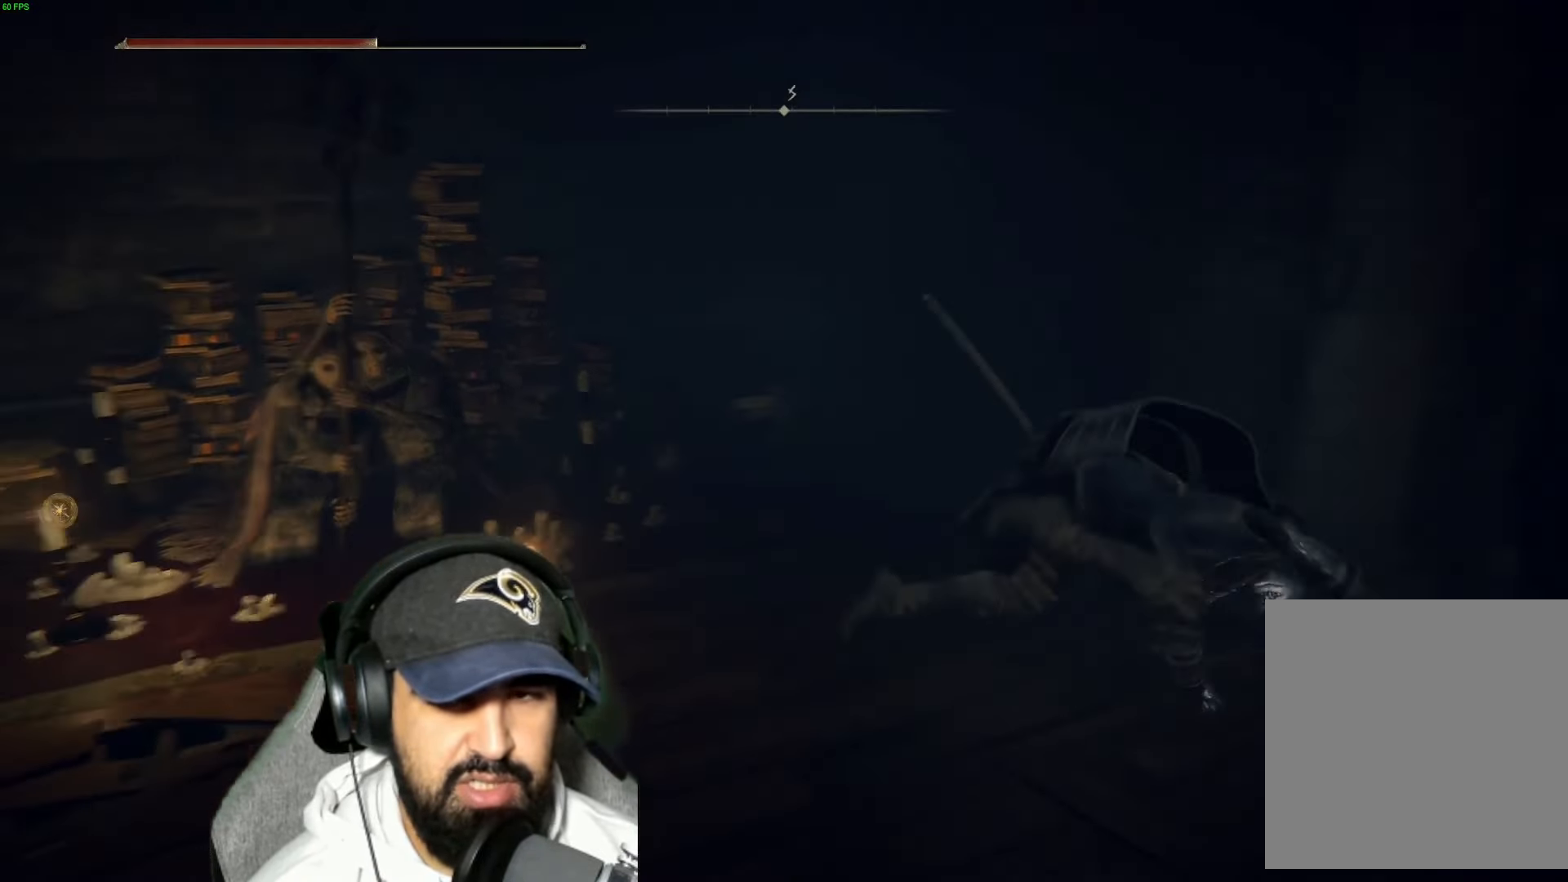
{"buttons": [], "left_stick": "up-right", "right_stick": "right", "events": [[50, "left_stick", "up-right"], [350, "right_stick", "right"]]}
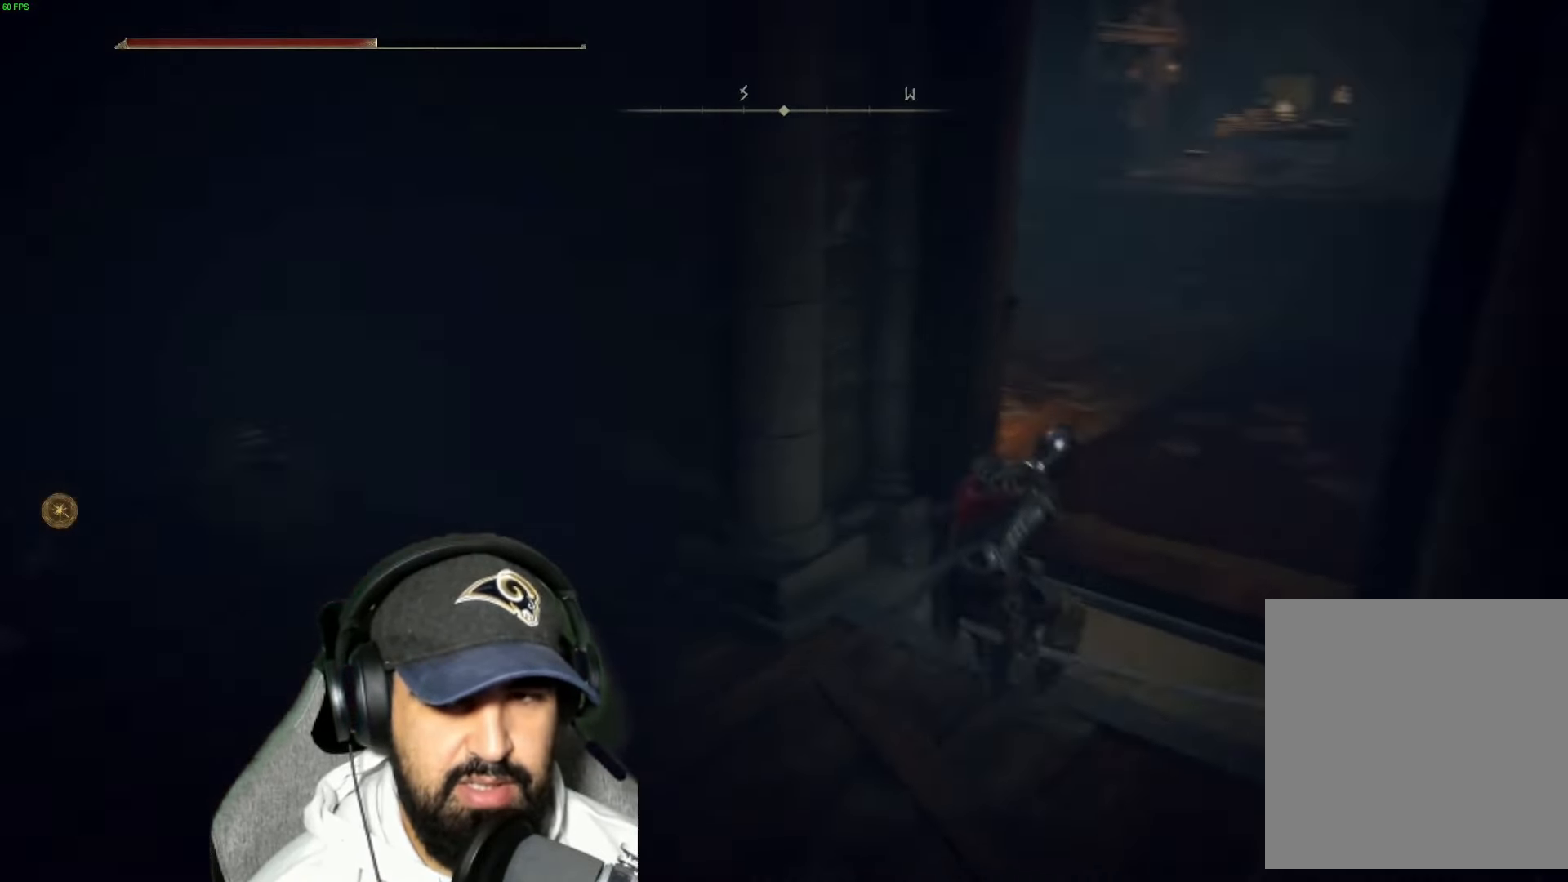
{"buttons": ["B"], "left_stick": "up-right", "right_stick": "center", "events": [[100, "right_stick", "center"], [200, "B", "down"]]}
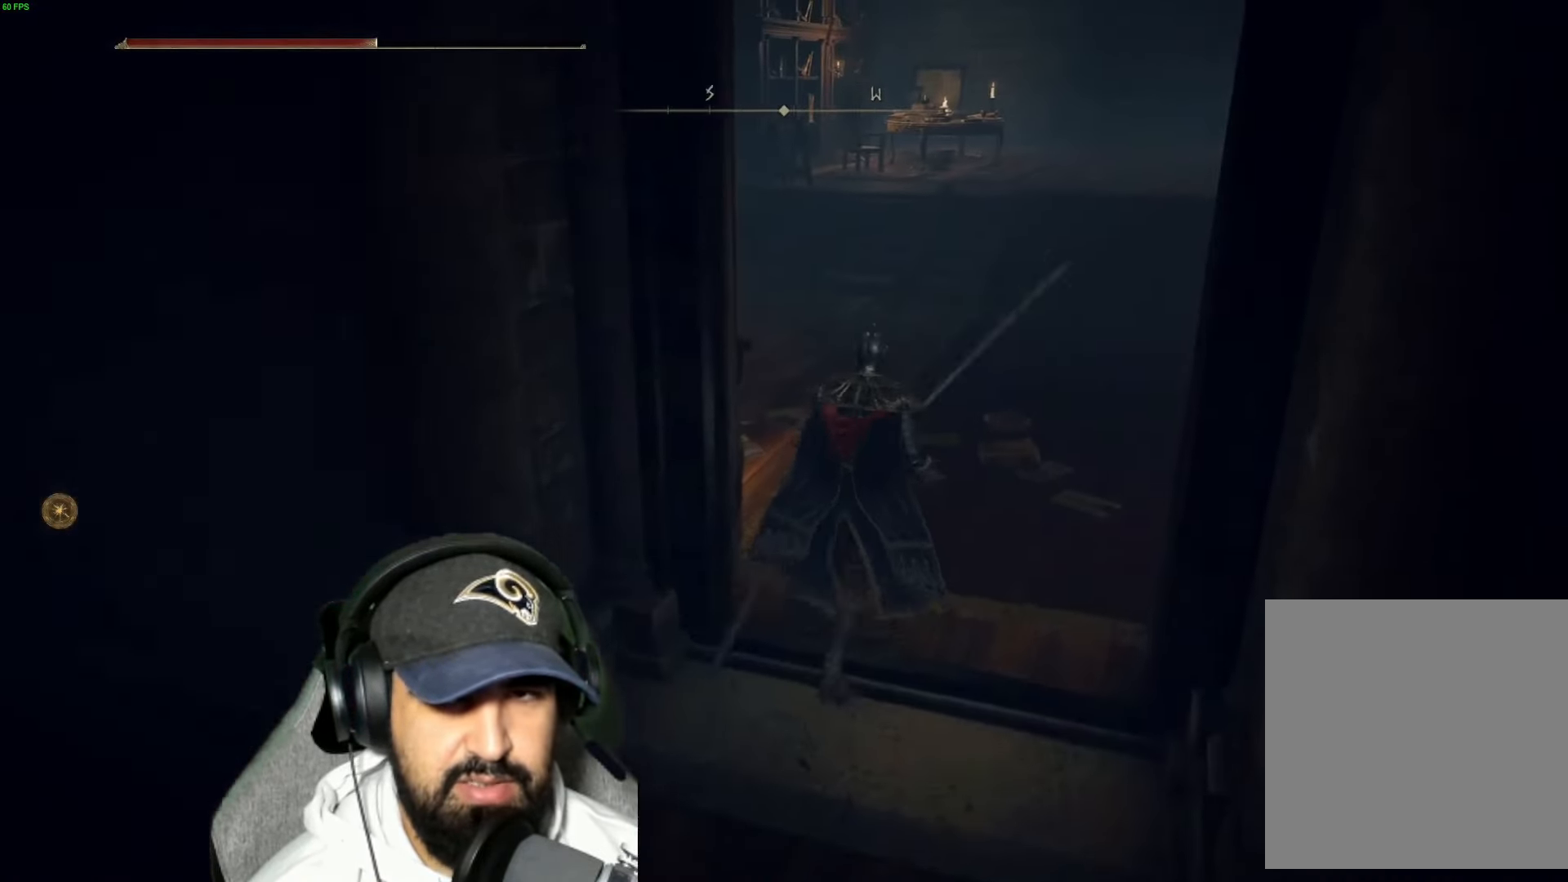
{"buttons": ["B"], "left_stick": "up", "right_stick": "center", "events": [[333, "left_stick", "up"]]}
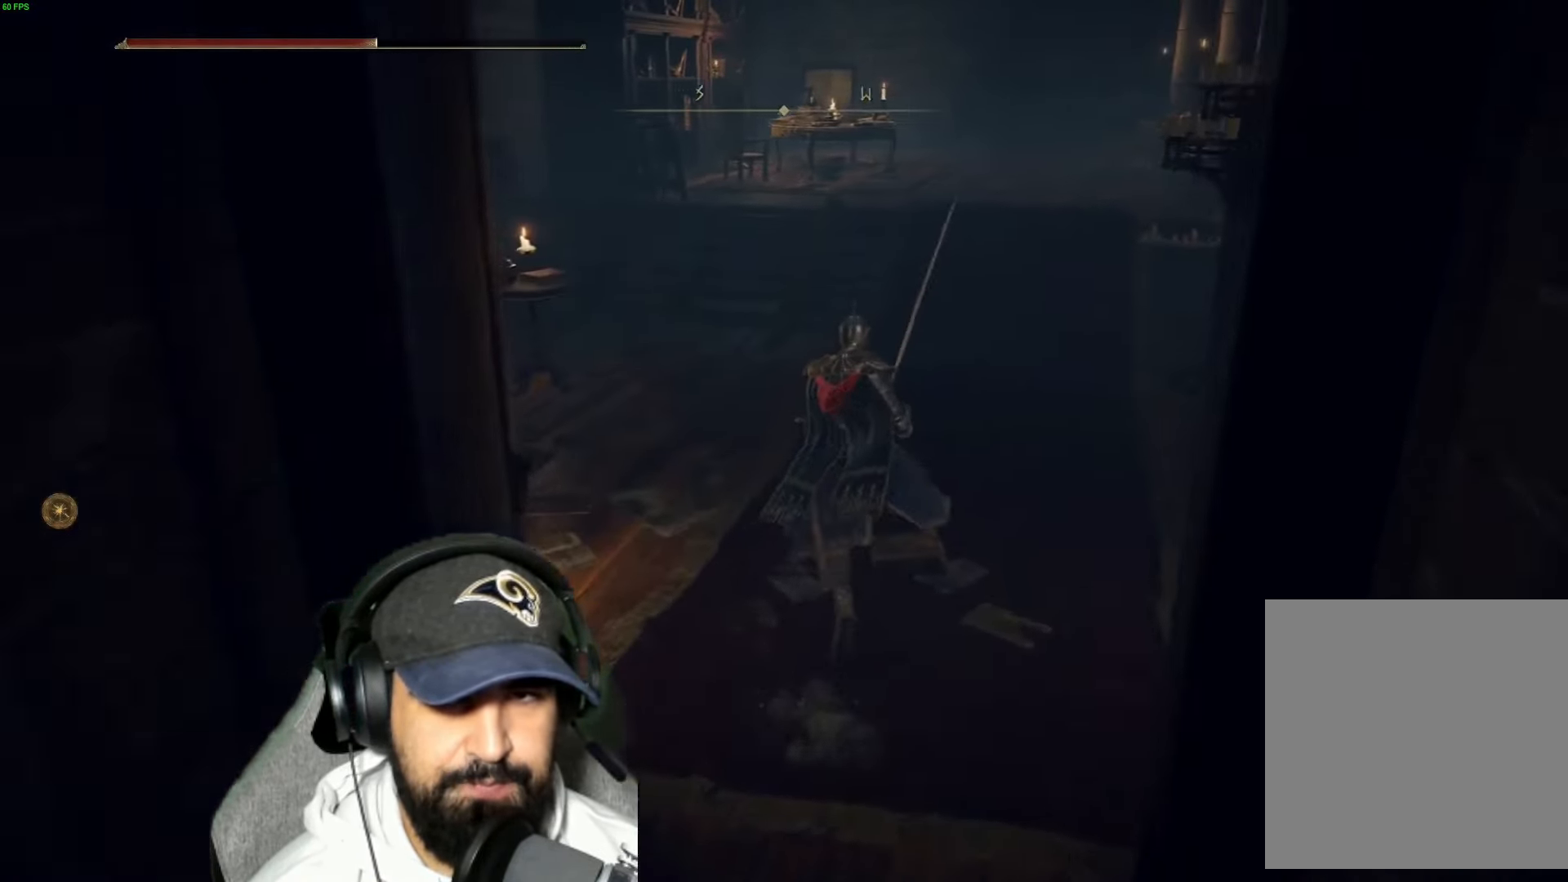
{"buttons": ["B"], "left_stick": "up", "right_stick": "center", "events": []}
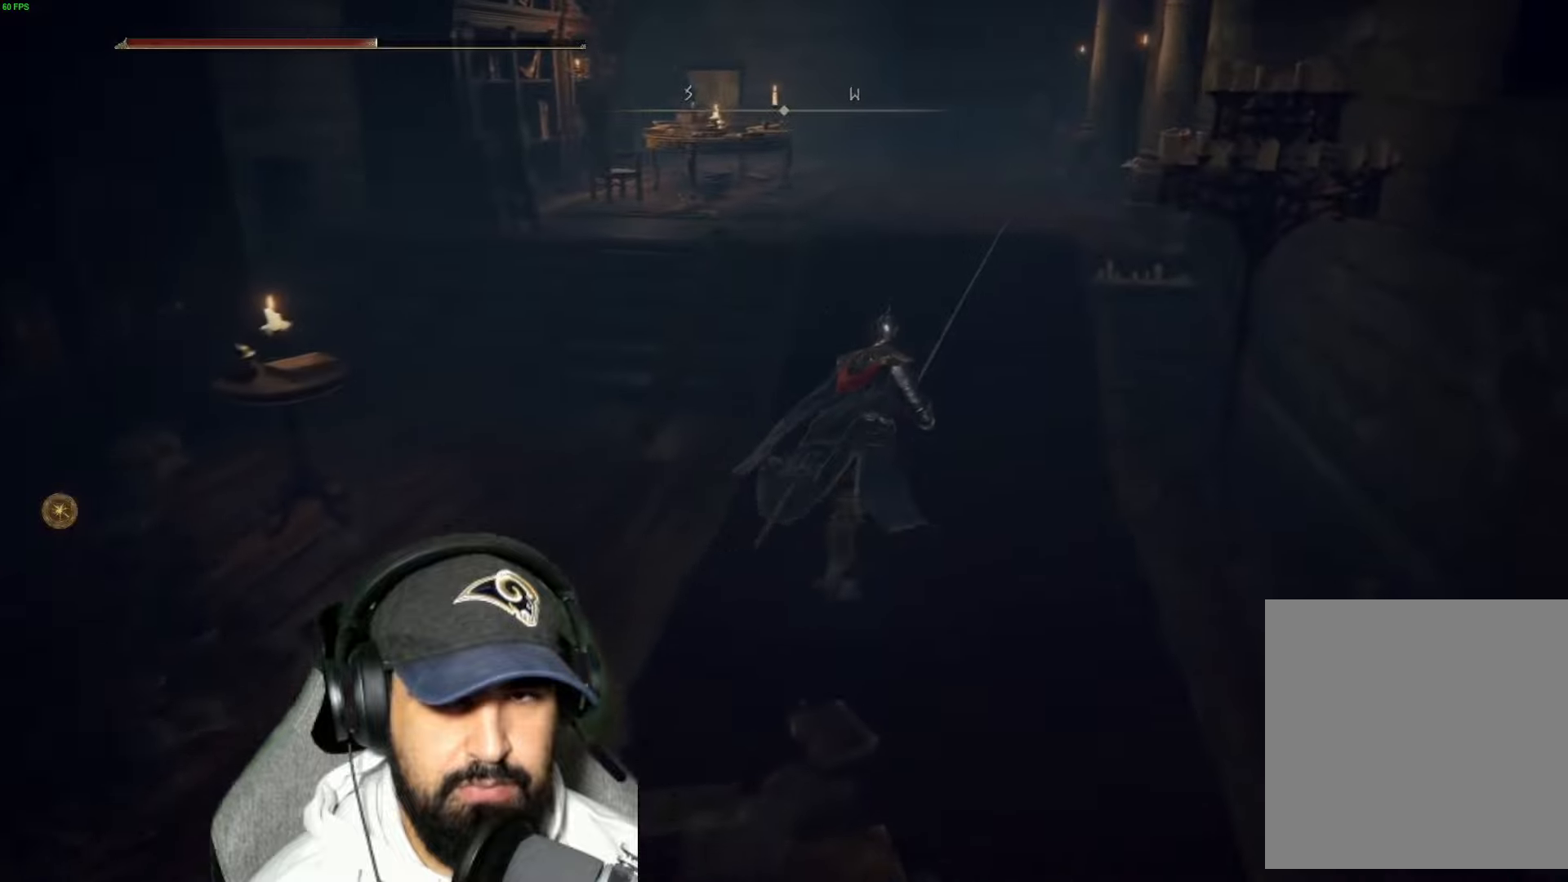
{"buttons": ["B"], "left_stick": "up", "right_stick": "center", "events": []}
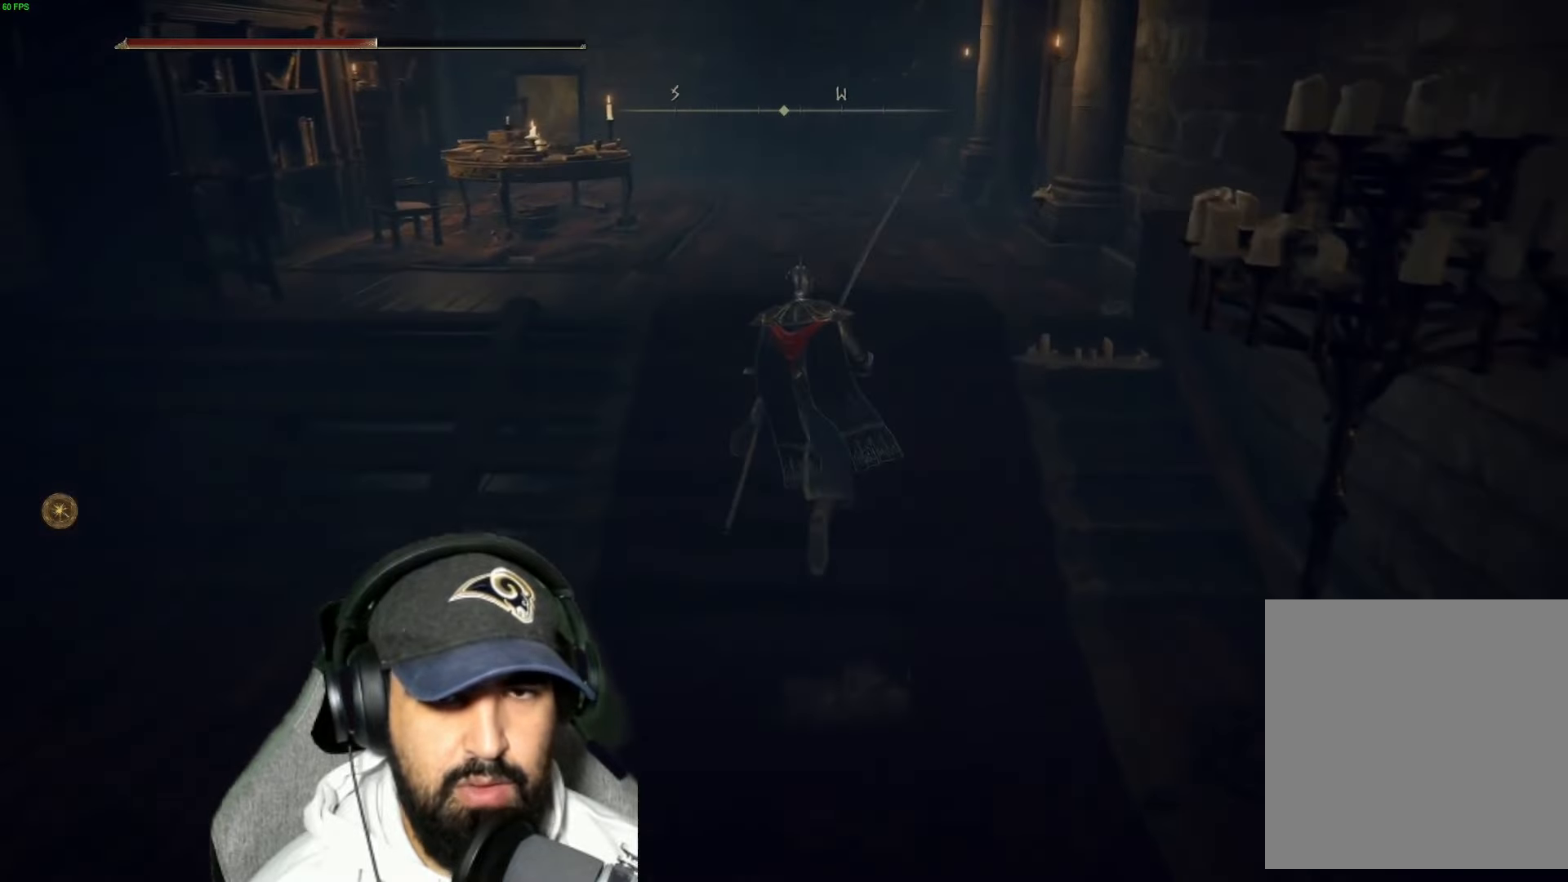
{"buttons": ["B"], "left_stick": "up", "right_stick": "center", "events": []}
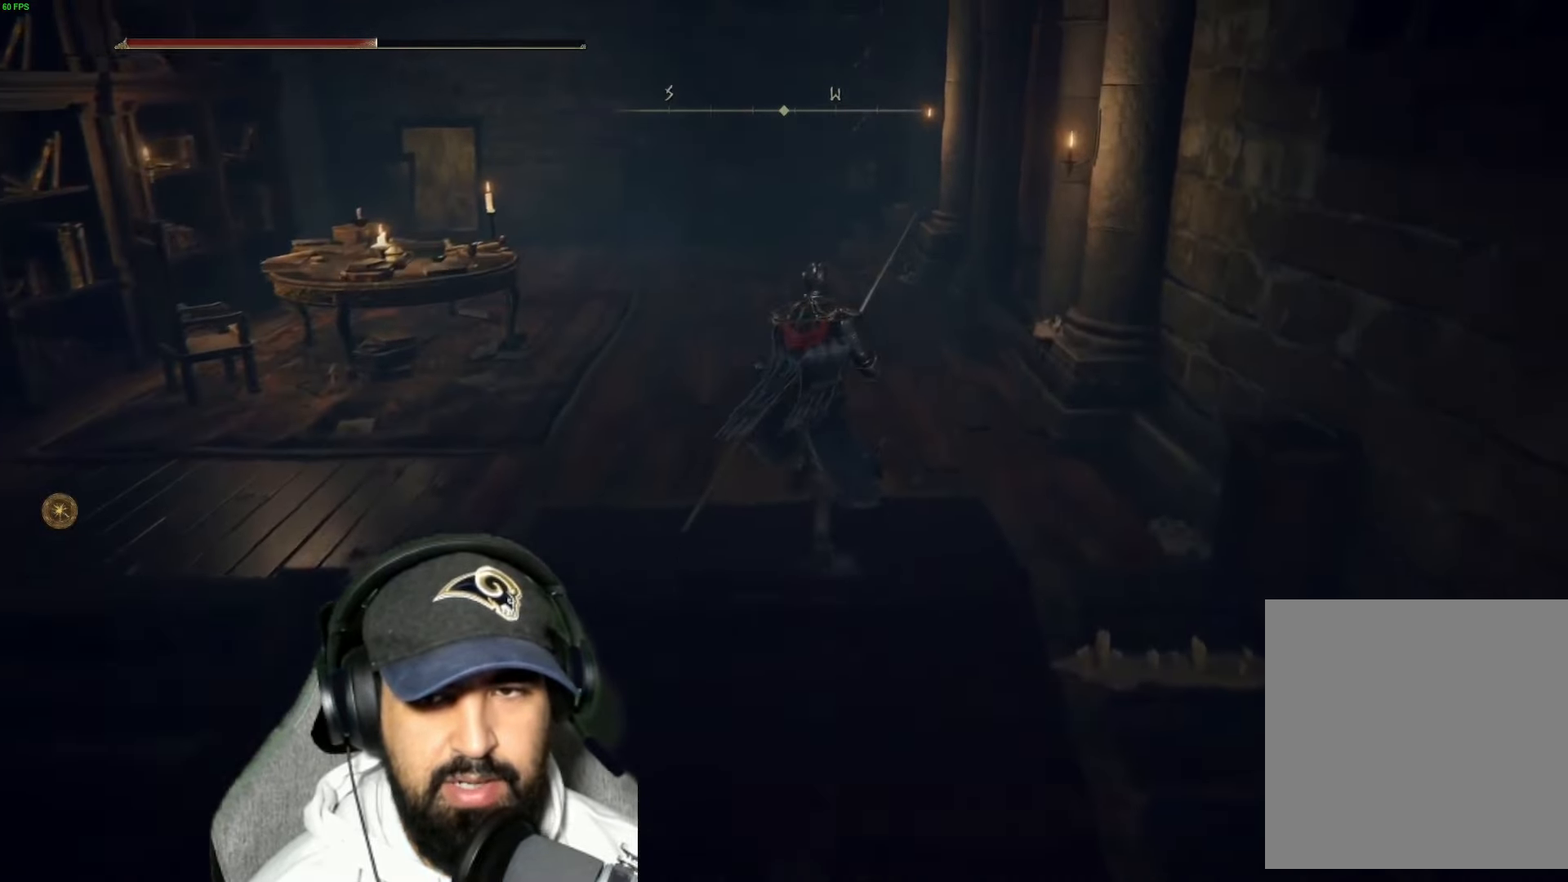
{"buttons": ["B"], "left_stick": "up-right", "right_stick": "center", "events": [[367, "left_stick", "up-right"]]}
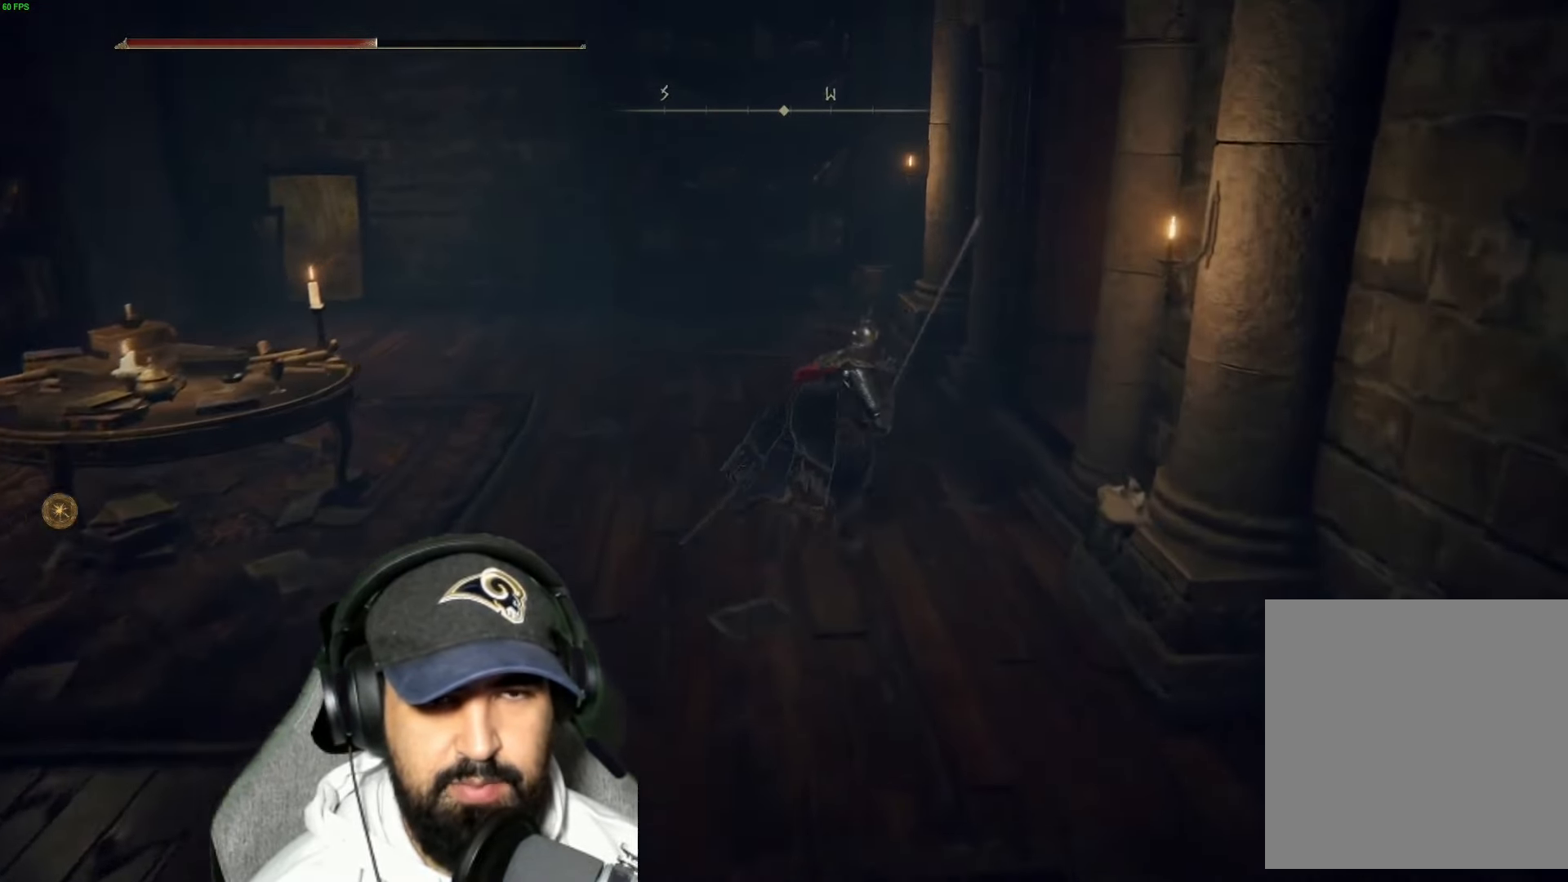
{"buttons": ["B"], "left_stick": "up-right", "right_stick": "center", "events": []}
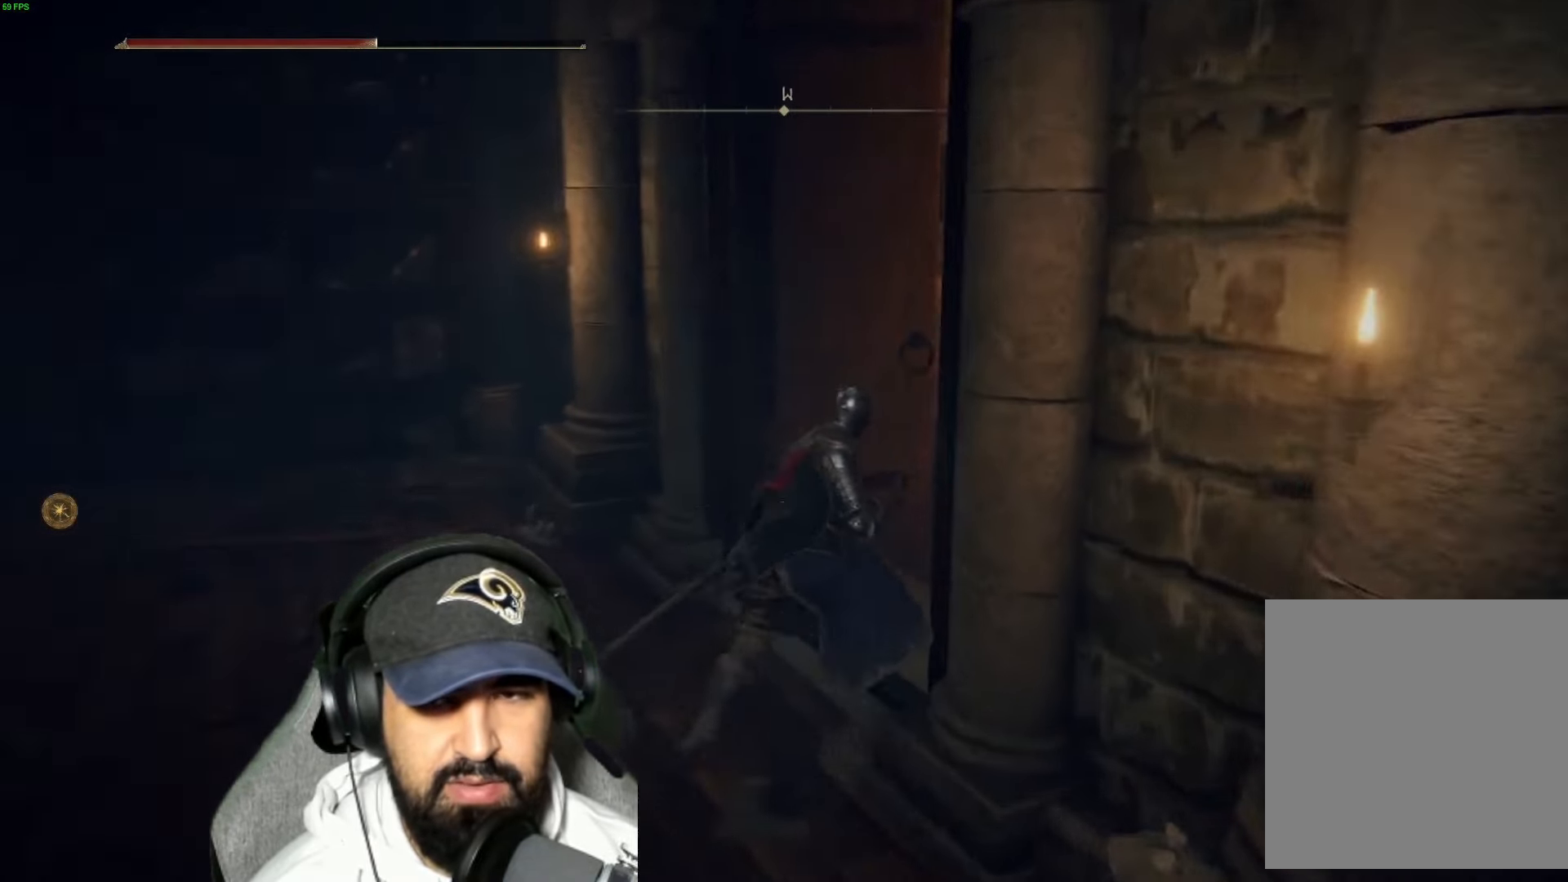
{"buttons": ["B"], "left_stick": "up-right", "right_stick": "center", "events": []}
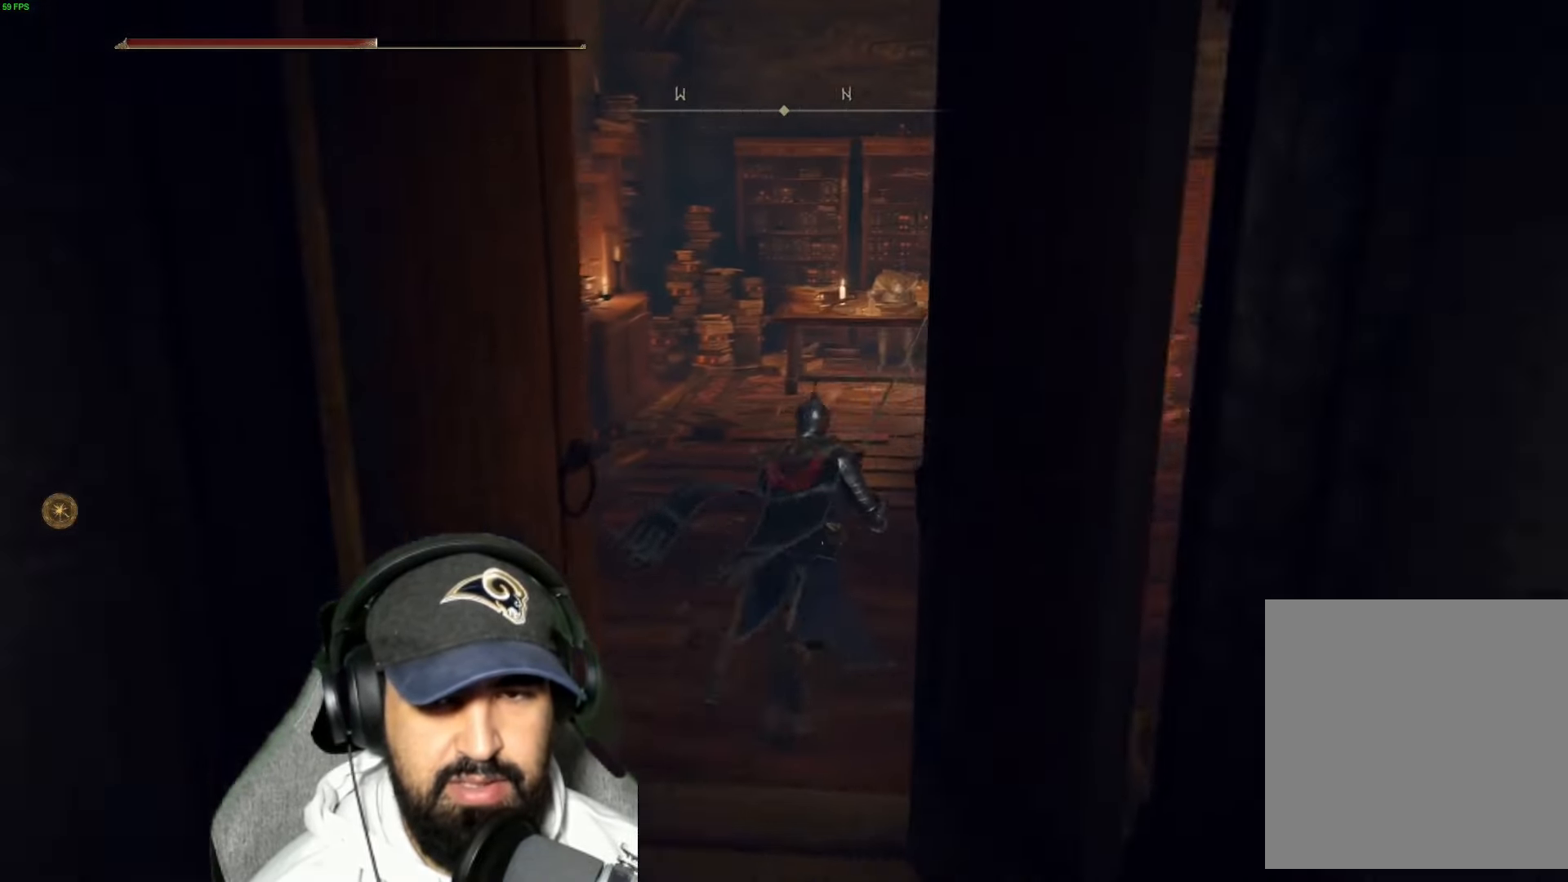
{"buttons": ["B"], "left_stick": "up", "right_stick": "center", "events": [[233, "left_stick", "up"]]}
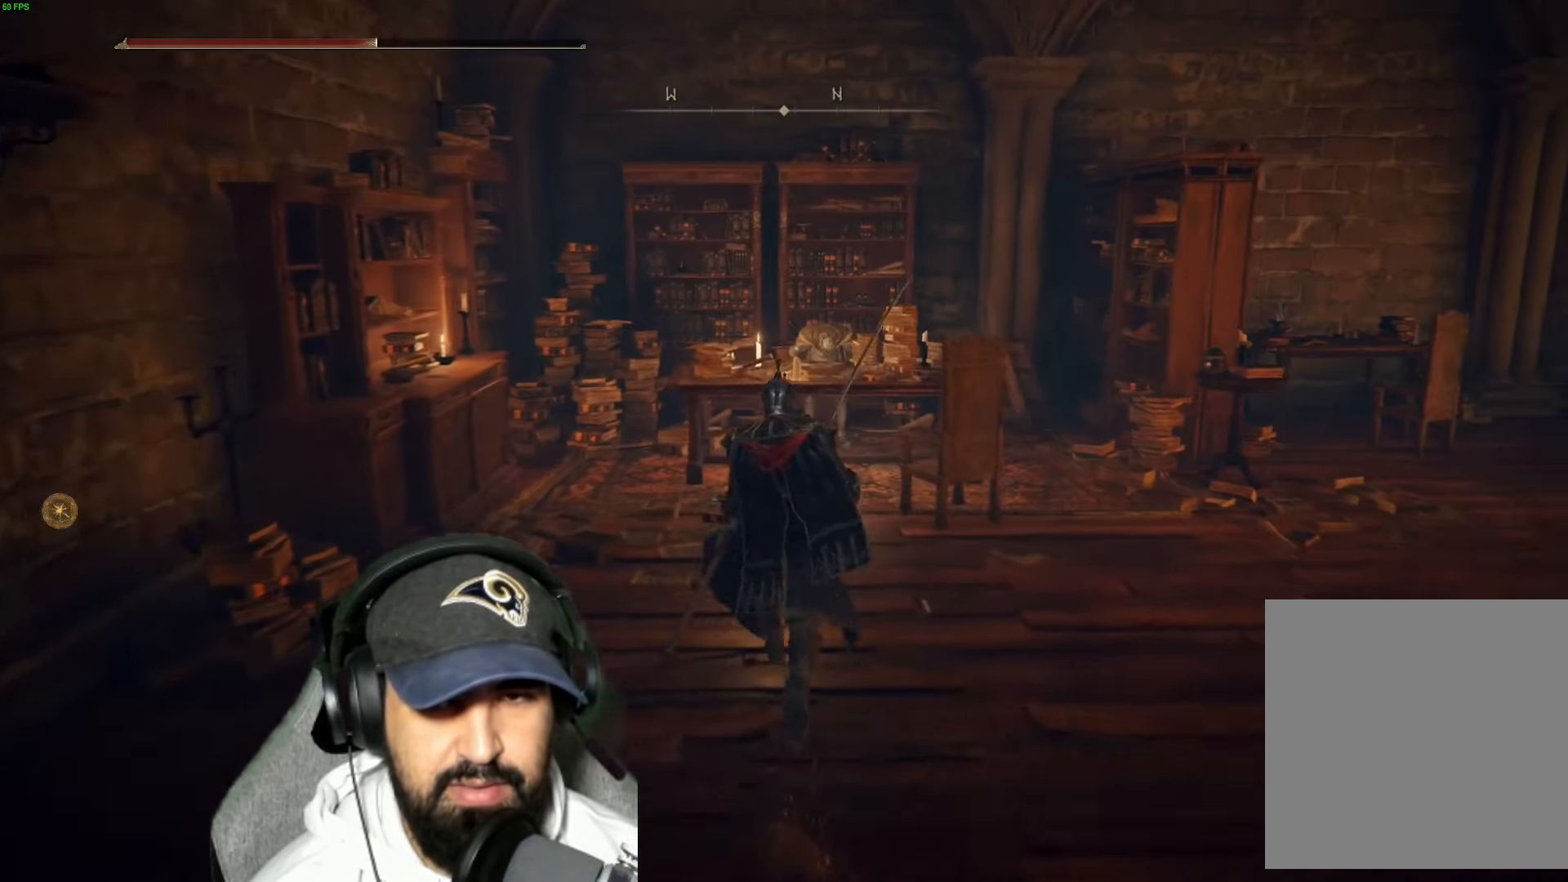
{"buttons": ["B"], "left_stick": "up", "right_stick": "center", "events": [[283, "left_stick", "up-right"], [450, "left_stick", "up"]]}
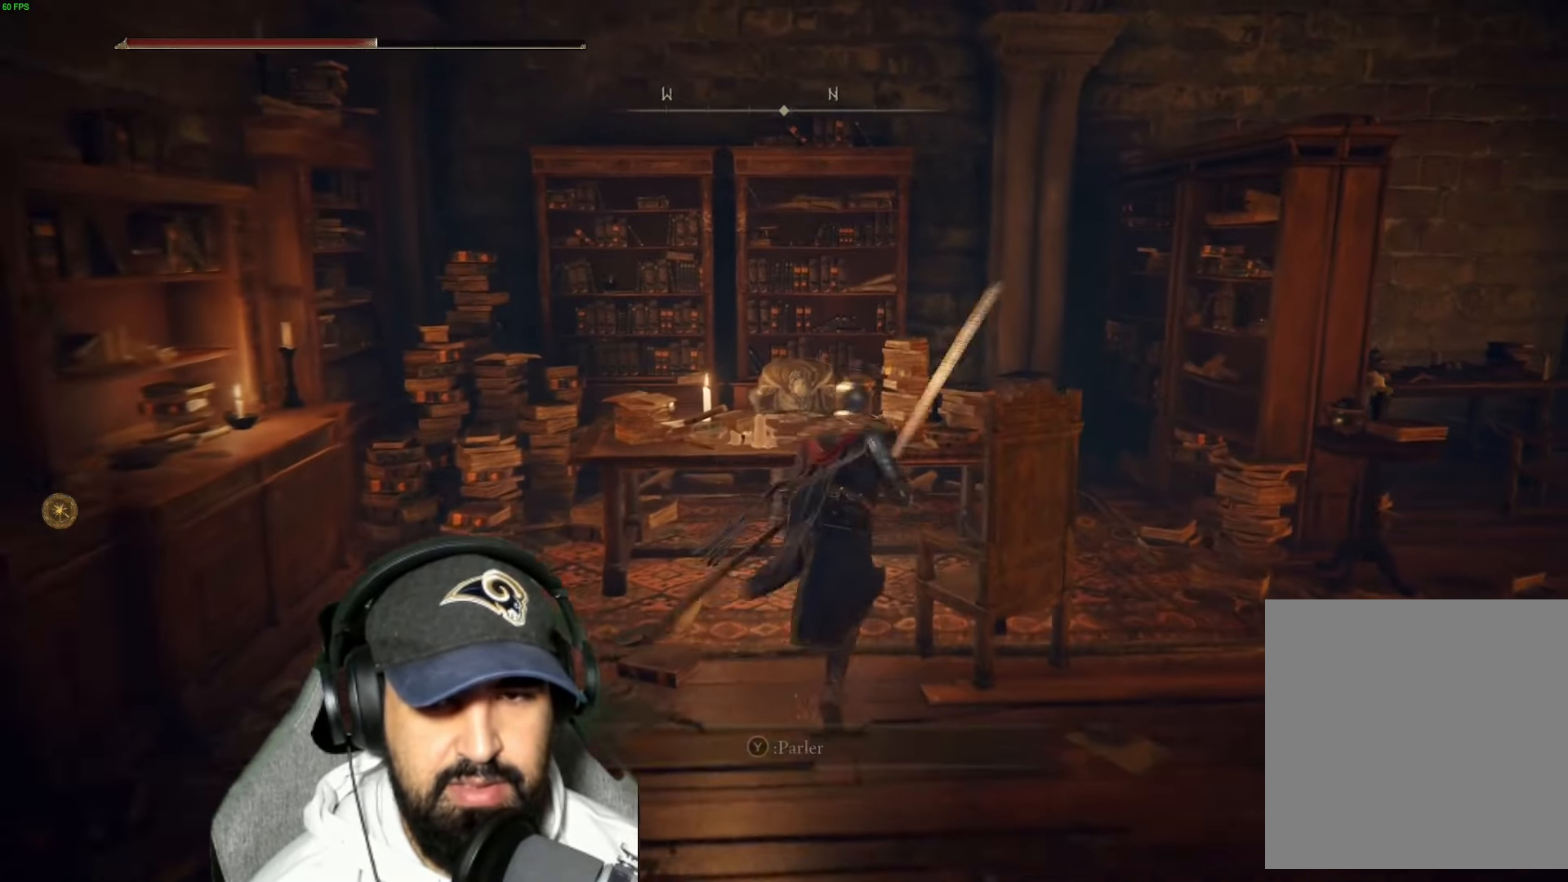
{"buttons": [], "left_stick": "center", "right_stick": "left", "events": [[17, "B", "up"], [250, "left_stick", "center"], [400, "right_stick", "left"]]}
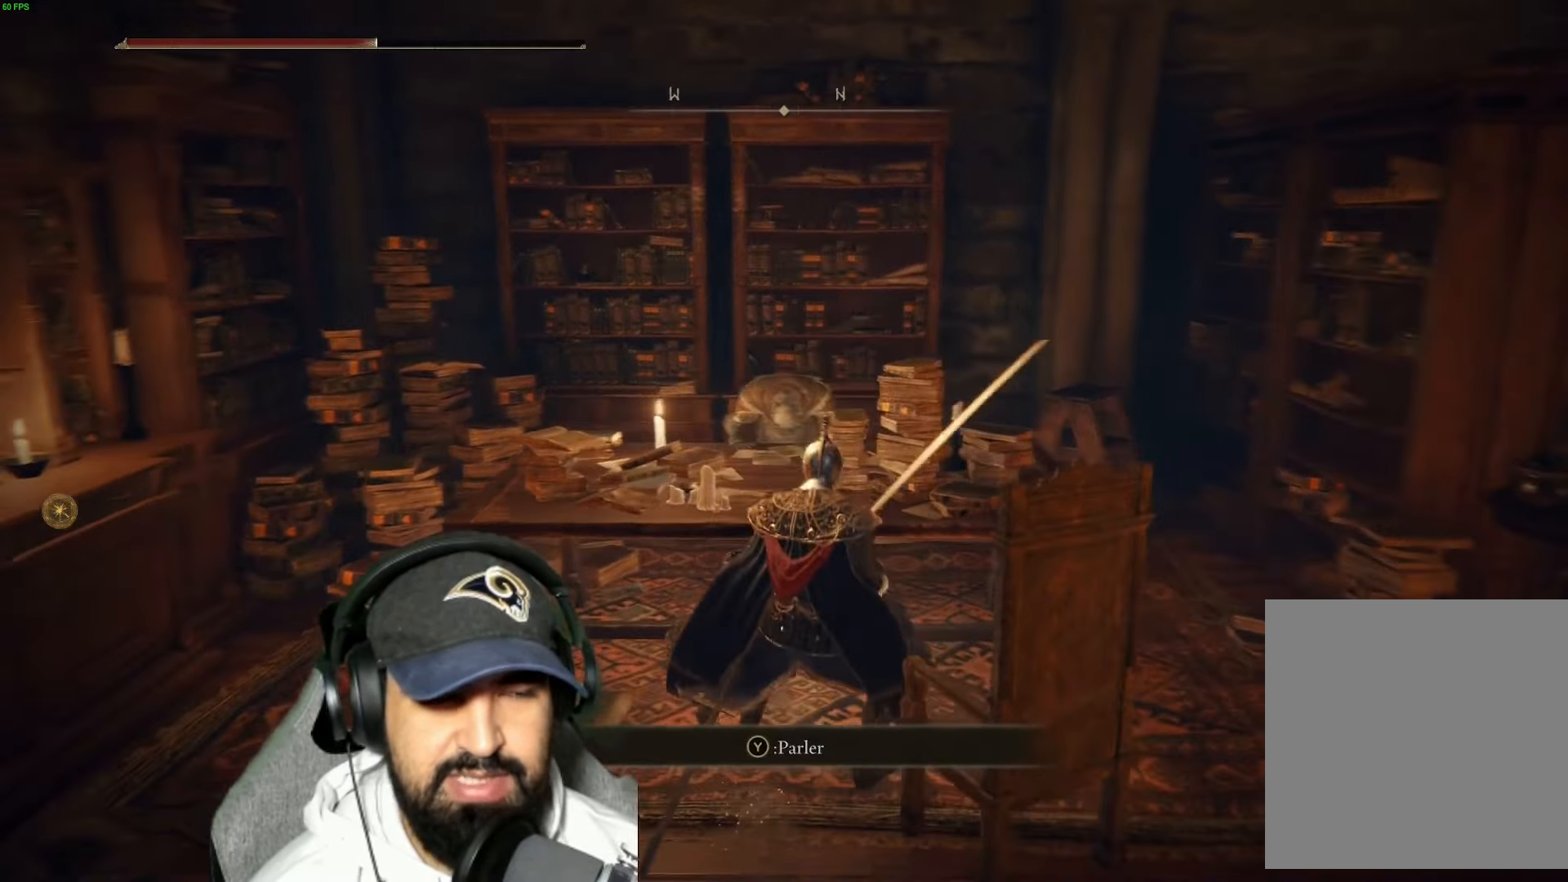
{"buttons": [], "left_stick": "center", "right_stick": "right", "events": [[217, "right_stick", "center"], [450, "right_stick", "right"]]}
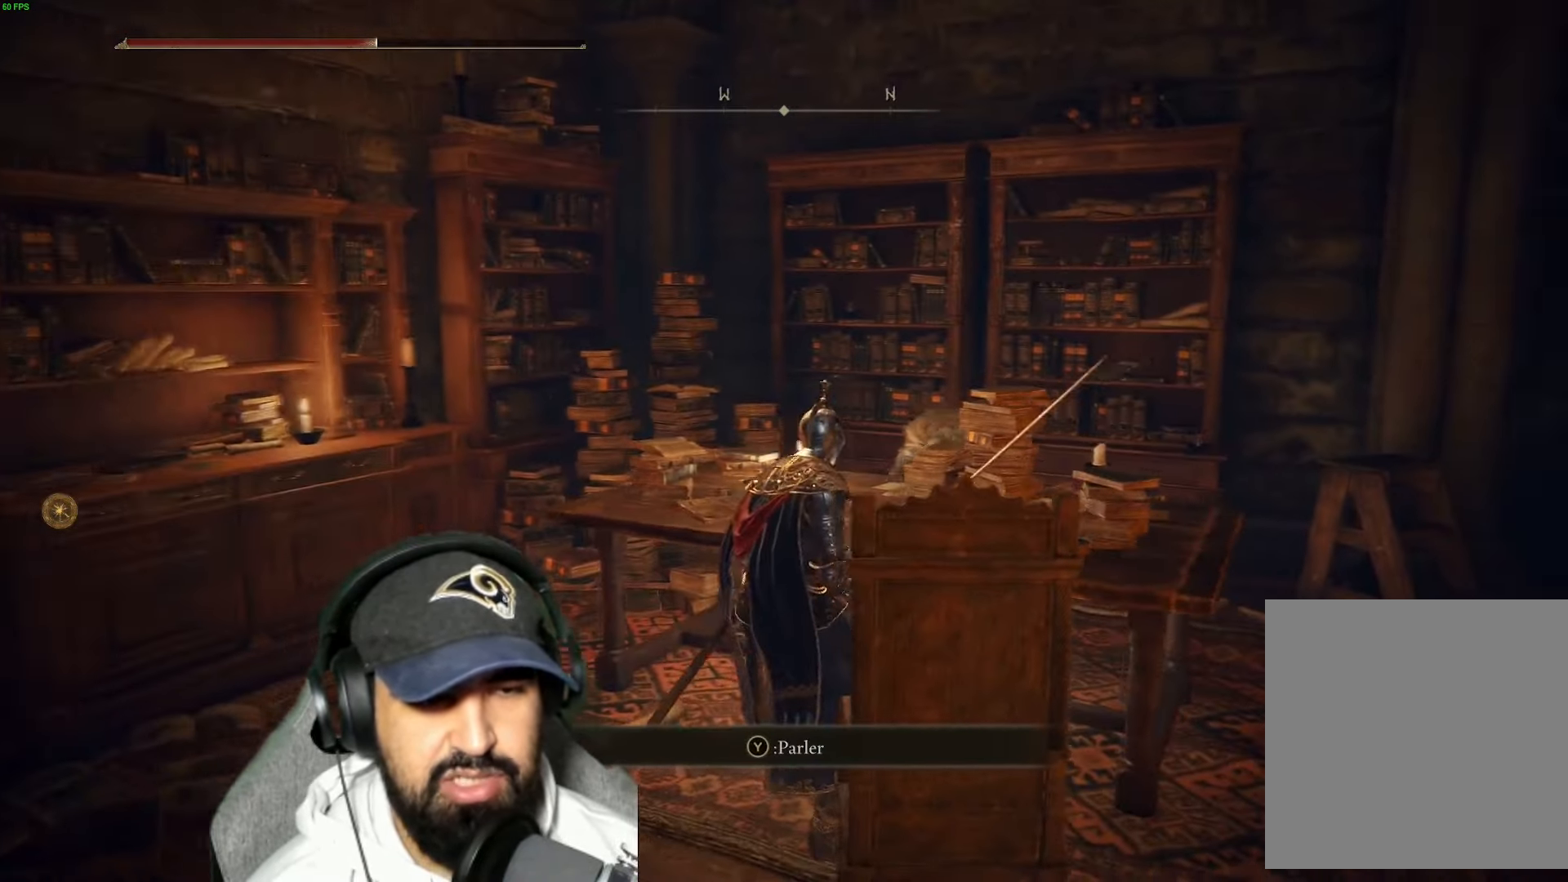
{"buttons": [], "left_stick": "center", "right_stick": "center", "events": [[83, "left_stick", "up"], [183, "left_stick", "center"], [183, "right_stick", "center"]]}
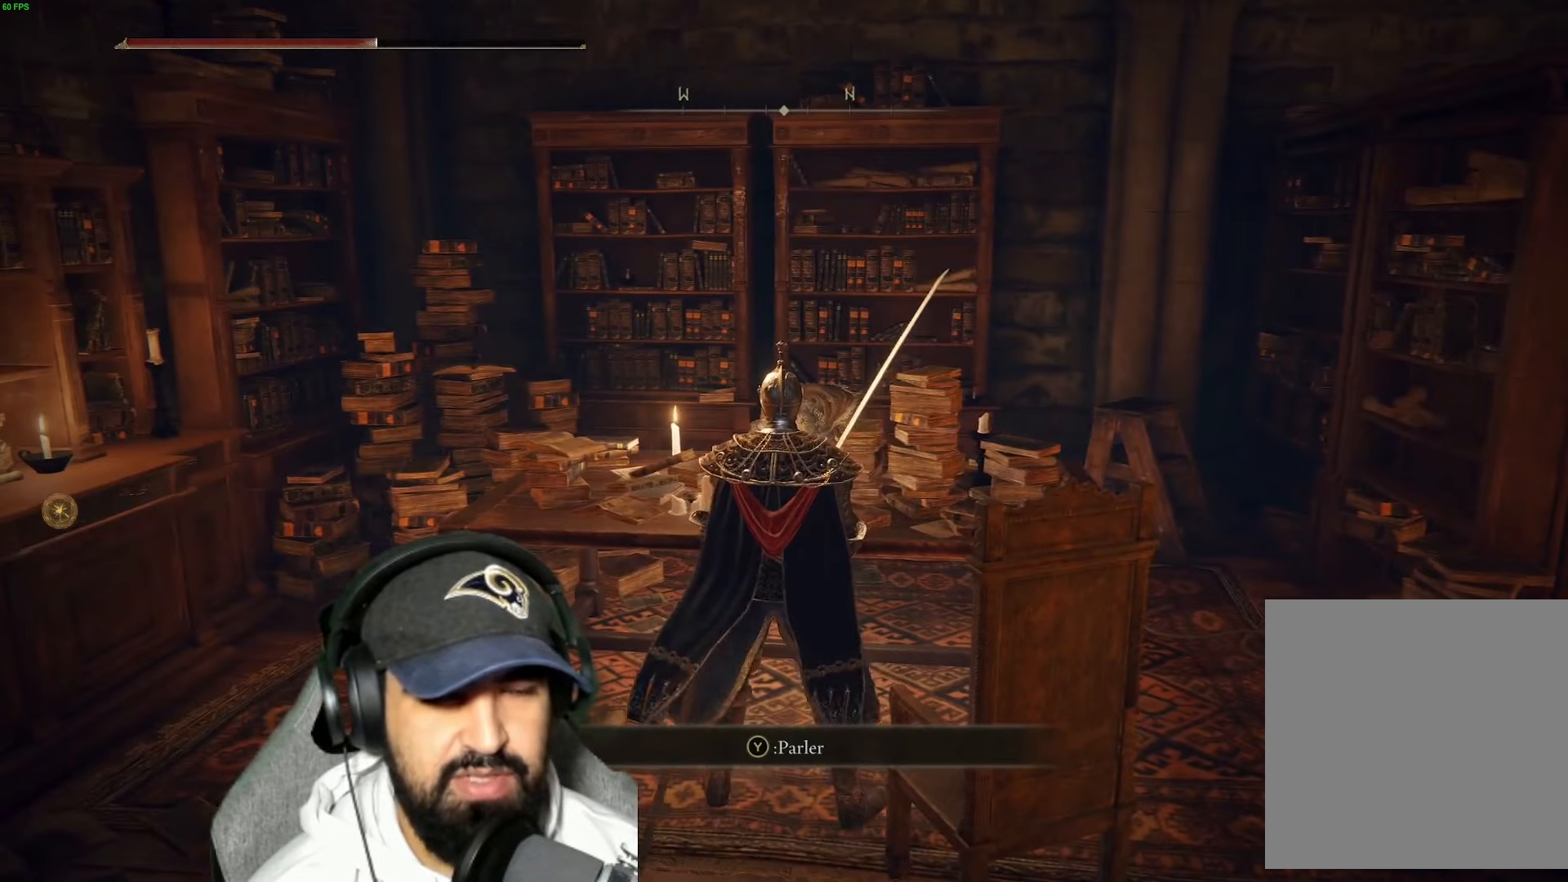
{"buttons": [], "left_stick": "center", "right_stick": "center", "events": []}
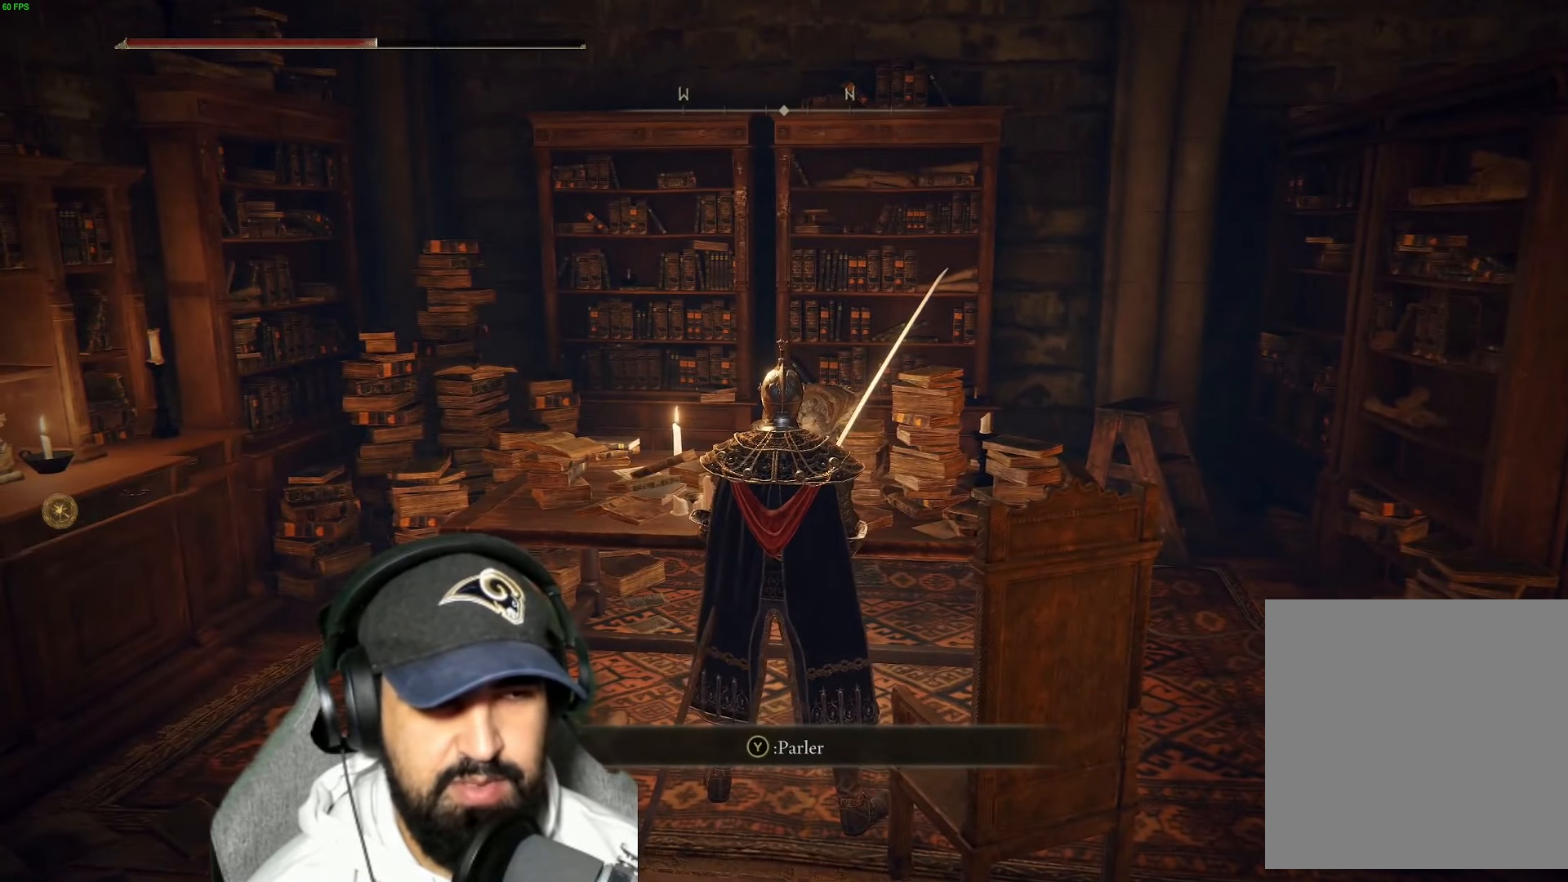
{"buttons": [], "left_stick": "center", "right_stick": "center", "events": []}
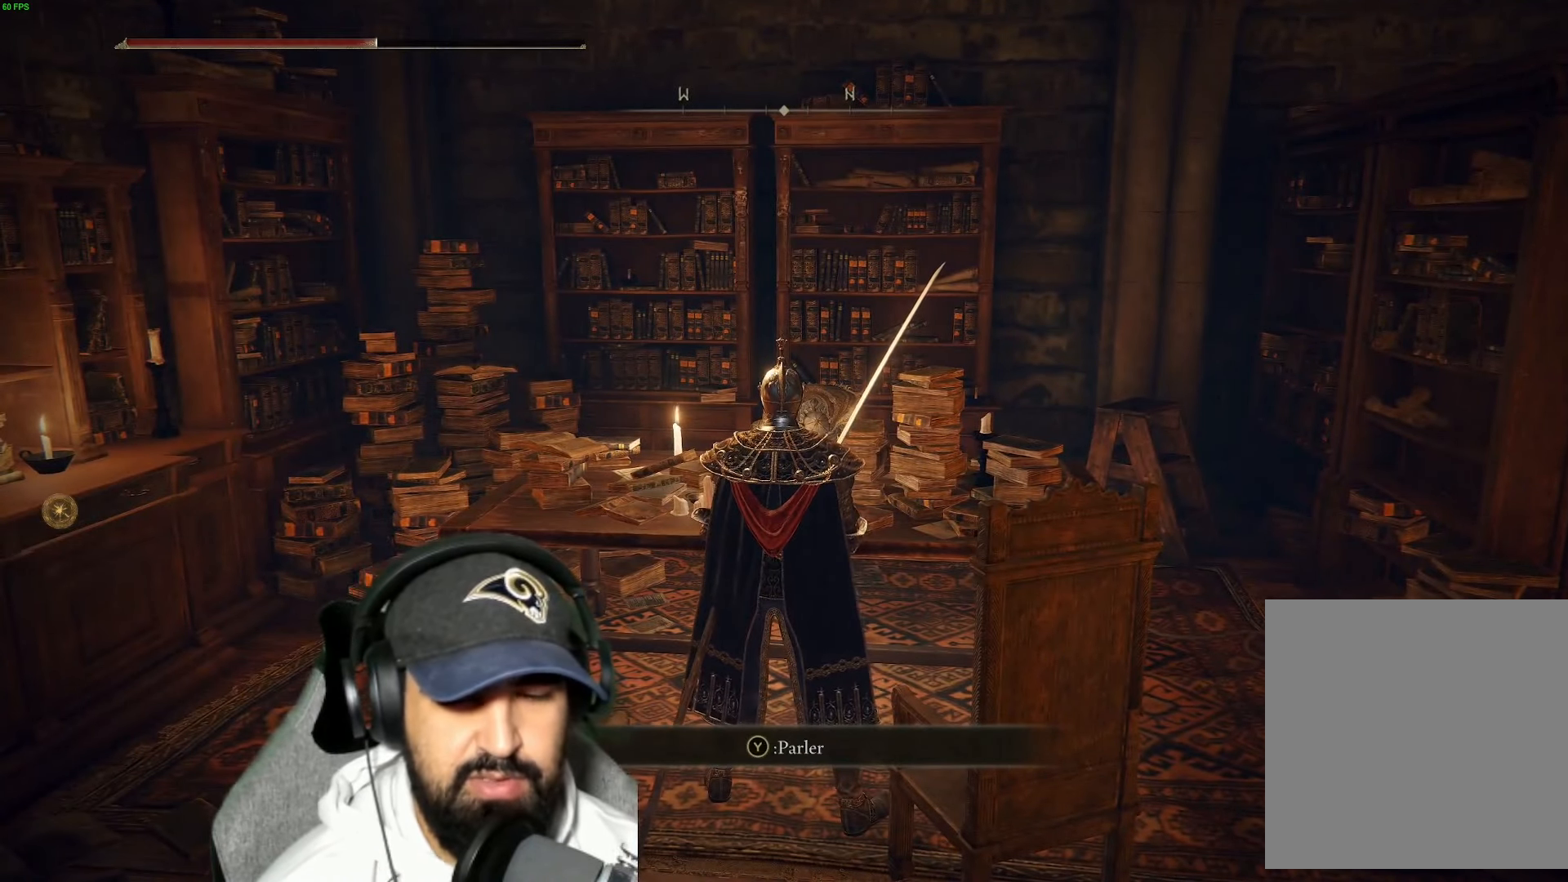
{"buttons": [], "left_stick": "center", "right_stick": "center", "events": [[100, "Y", "down"], [250, "Y", "up"]]}